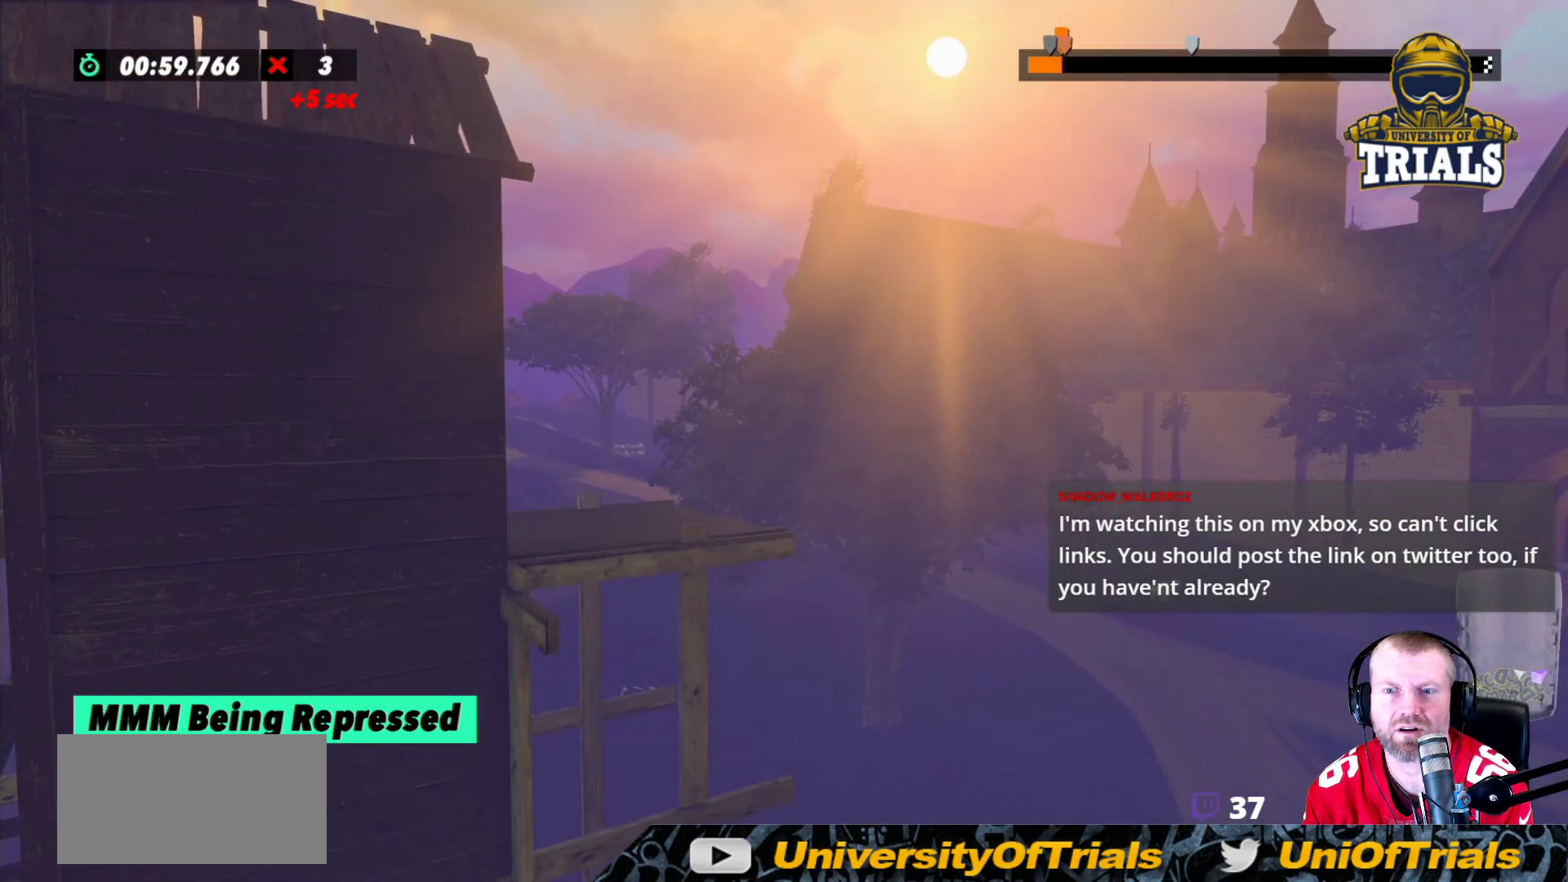
Gameplay with a controller (Xbox layout); each line is a JSON object with the inputs held at the frame after it. "events" lists button and stick changes between this image and that frame as [ms after this image, input, new state], when the widget could be followed in between. Not read: A B DPAD_DOWN DPAD_LEFT DPAD_RIGHT DPAD_UP L1 L3 R1 R3 SELECT START X Y right_stick.
{"buttons": [], "left_stick": "center", "events": [[117, "R2", "up"], [117, "left_stick", "center"]]}
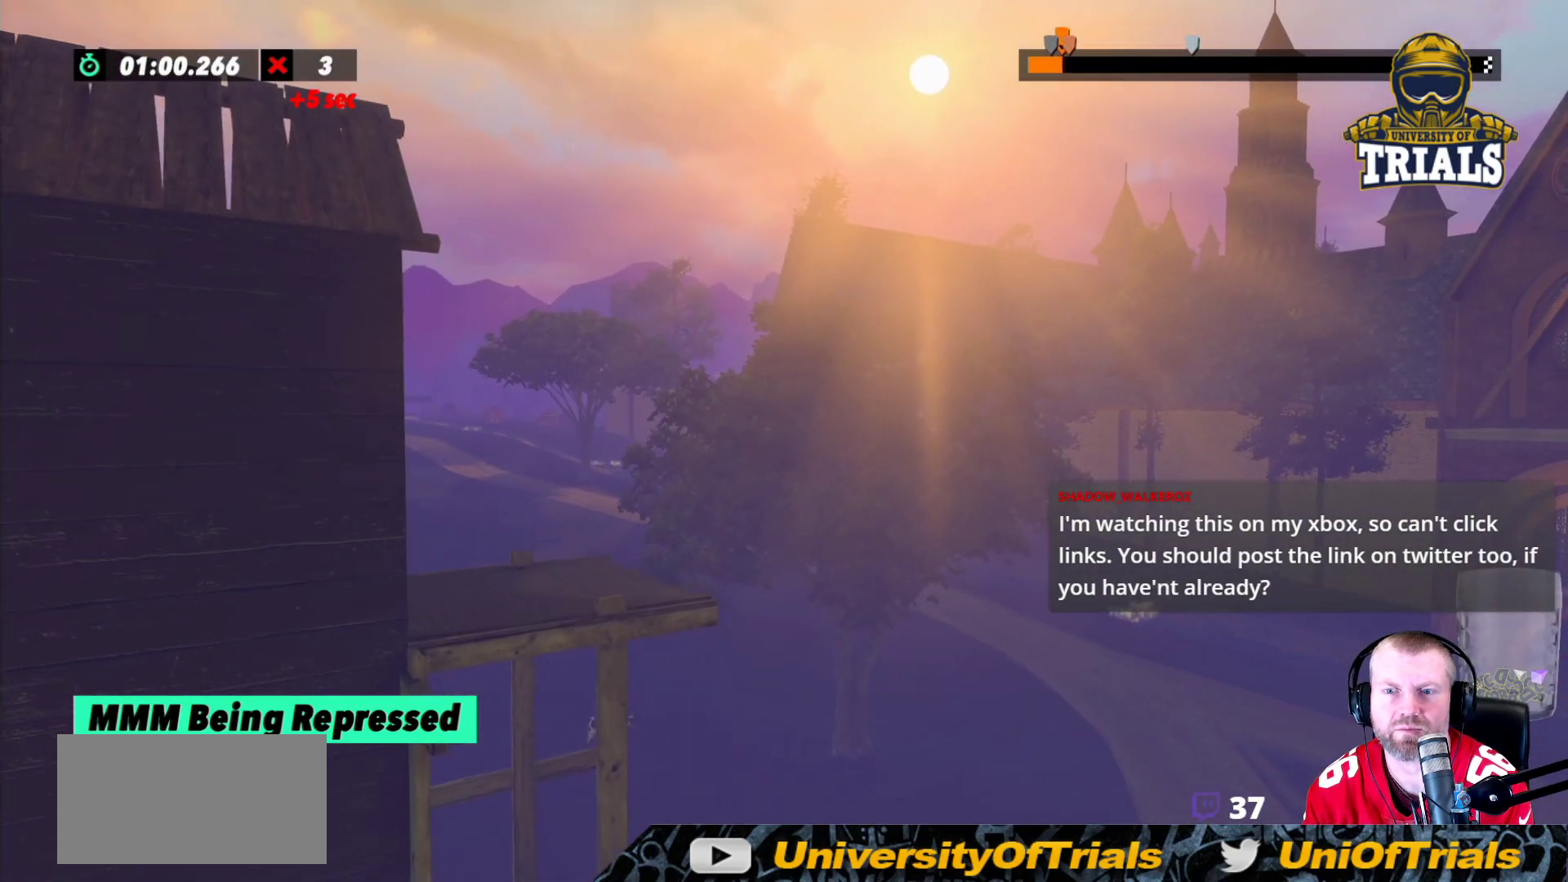
{"buttons": ["R2"], "left_stick": "center", "events": [[417, "R2", "down"]]}
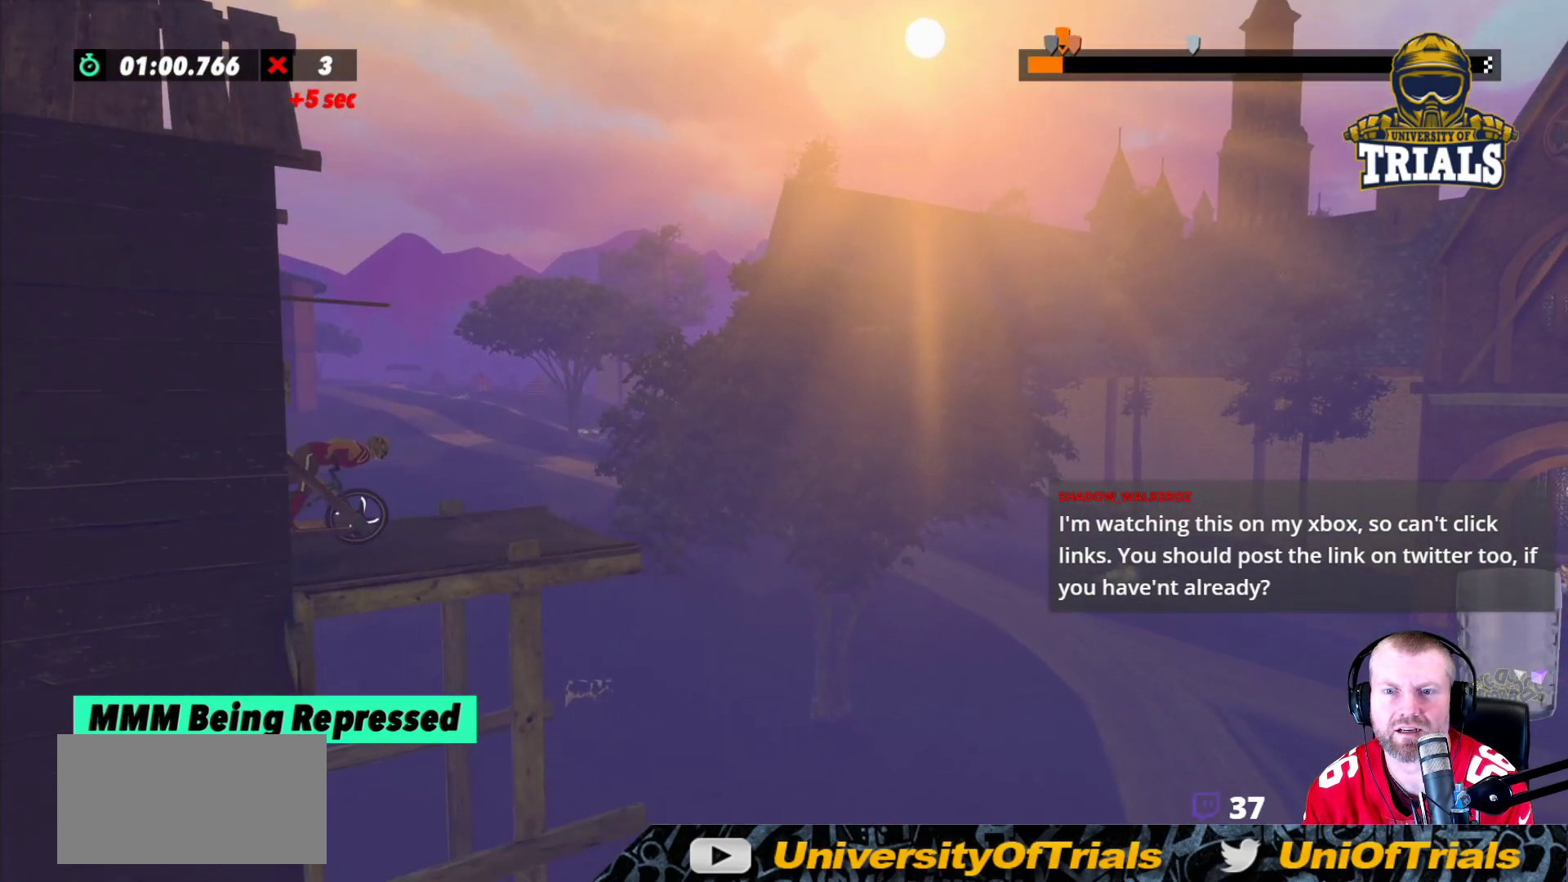
{"buttons": ["R2"], "left_stick": "center", "events": [[233, "left_stick", "right"], [417, "left_stick", "center"]]}
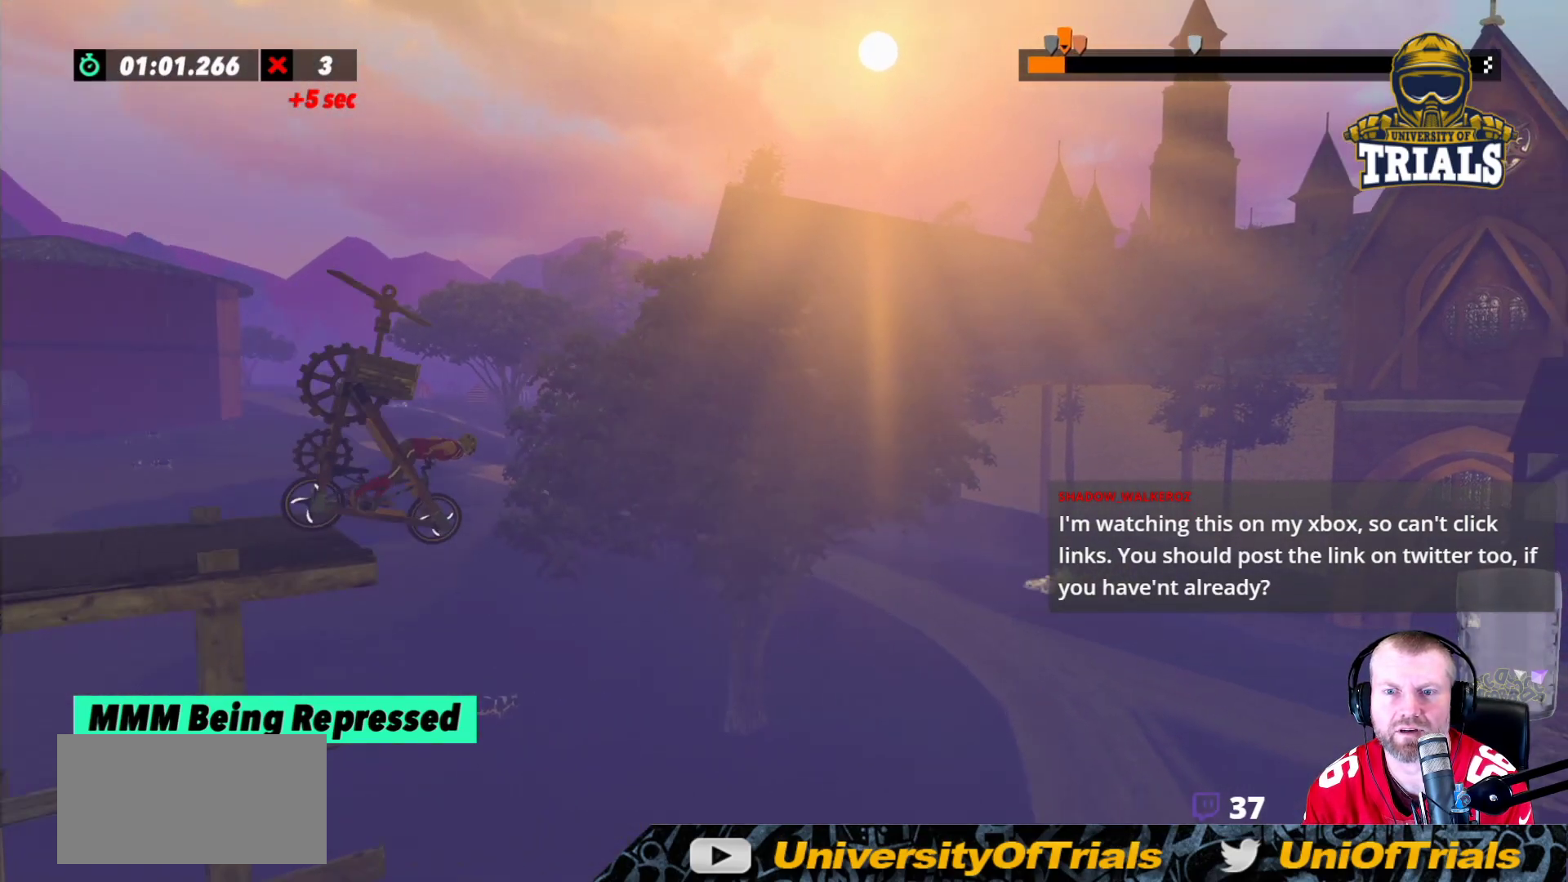
{"buttons": ["R2"], "left_stick": "left", "events": [[133, "left_stick", "left"]]}
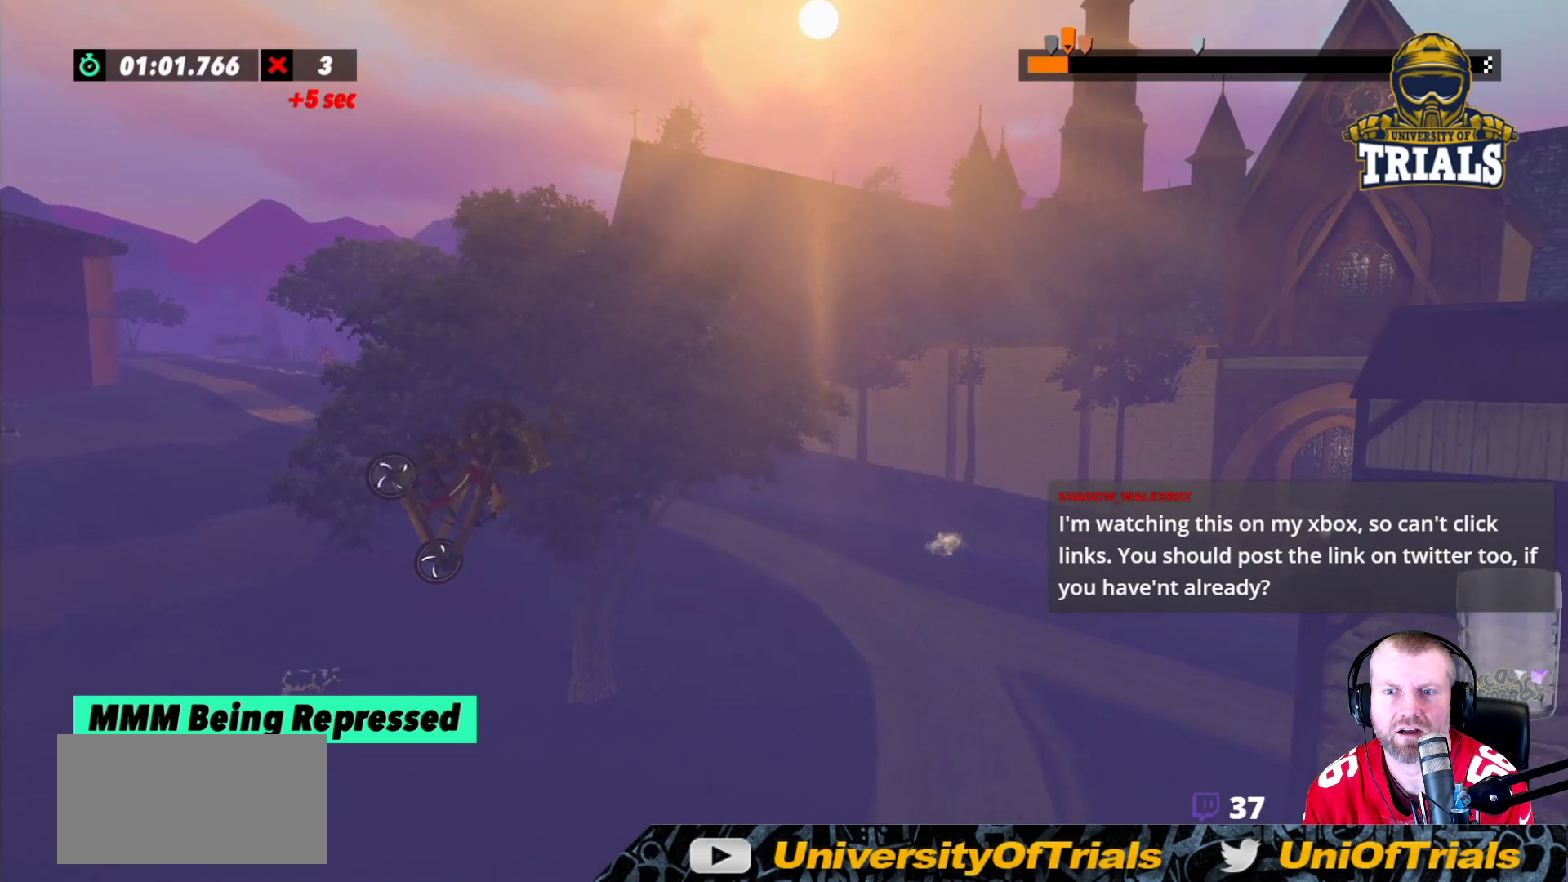
{"buttons": [], "left_stick": "center", "events": [[33, "R2", "up"], [383, "left_stick", "center"]]}
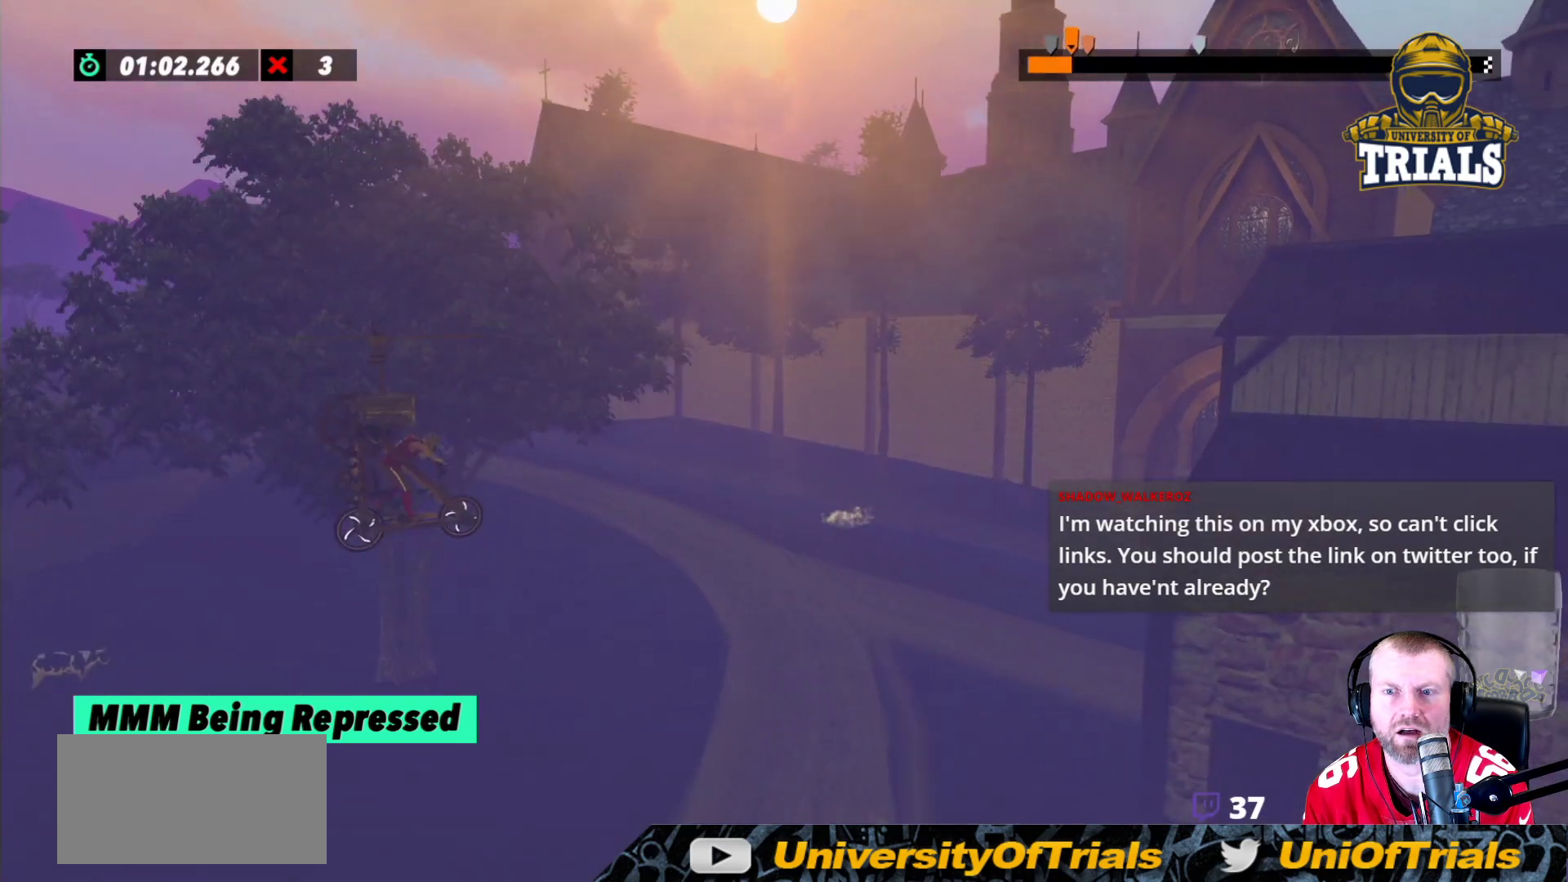
{"buttons": ["R2"], "left_stick": "center", "events": [[117, "R2", "down"], [200, "left_stick", "right"], [333, "left_stick", "center"]]}
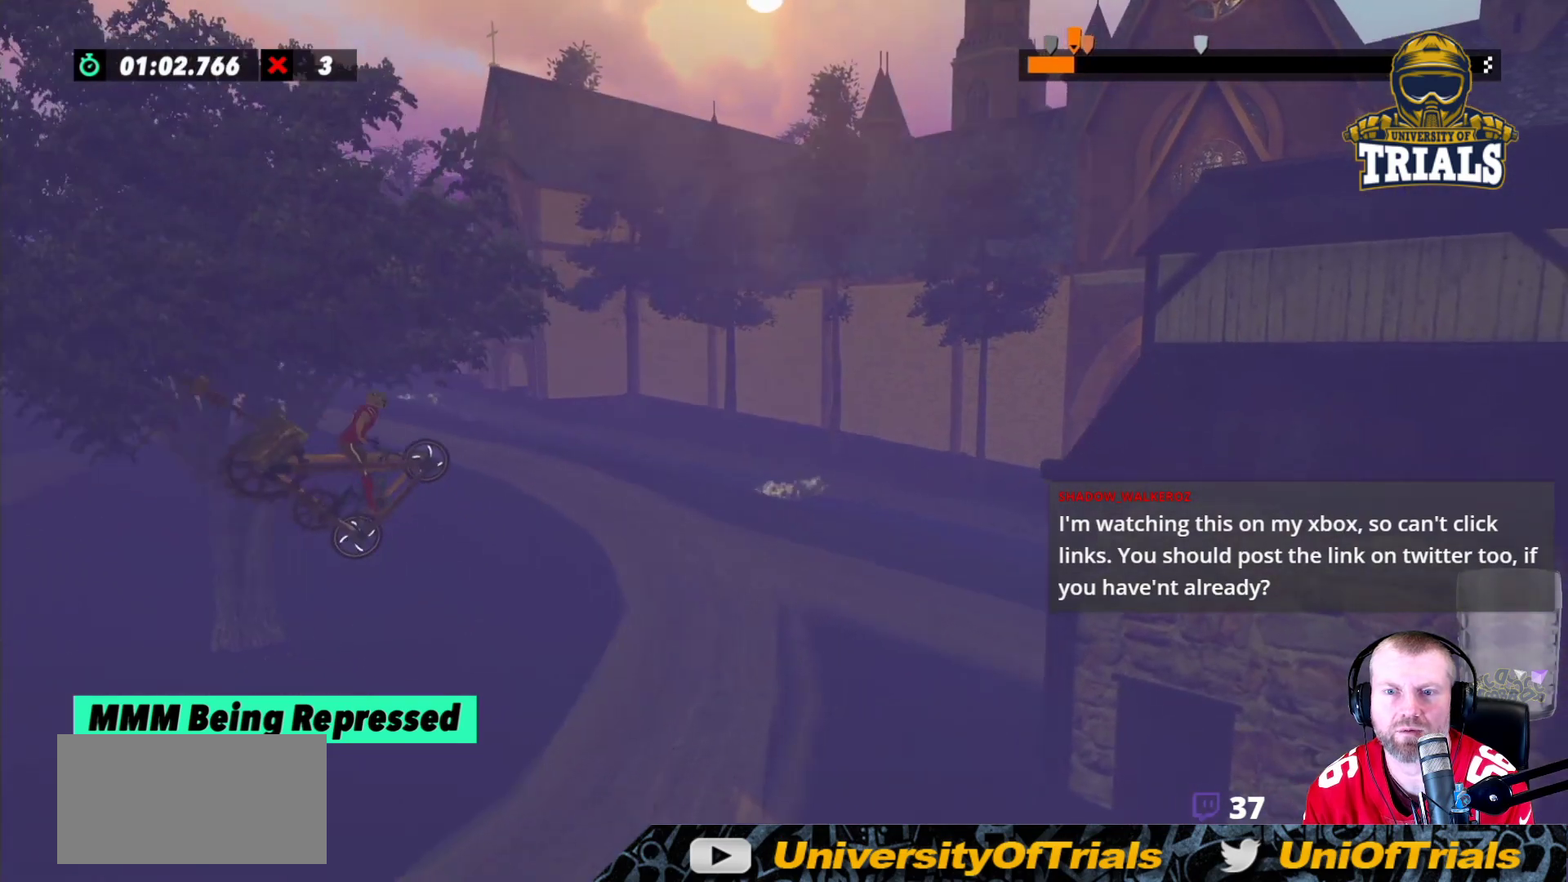
{"buttons": ["R2"], "left_stick": "left", "events": [[100, "left_stick", "right"], [283, "left_stick", "center"], [400, "left_stick", "left"]]}
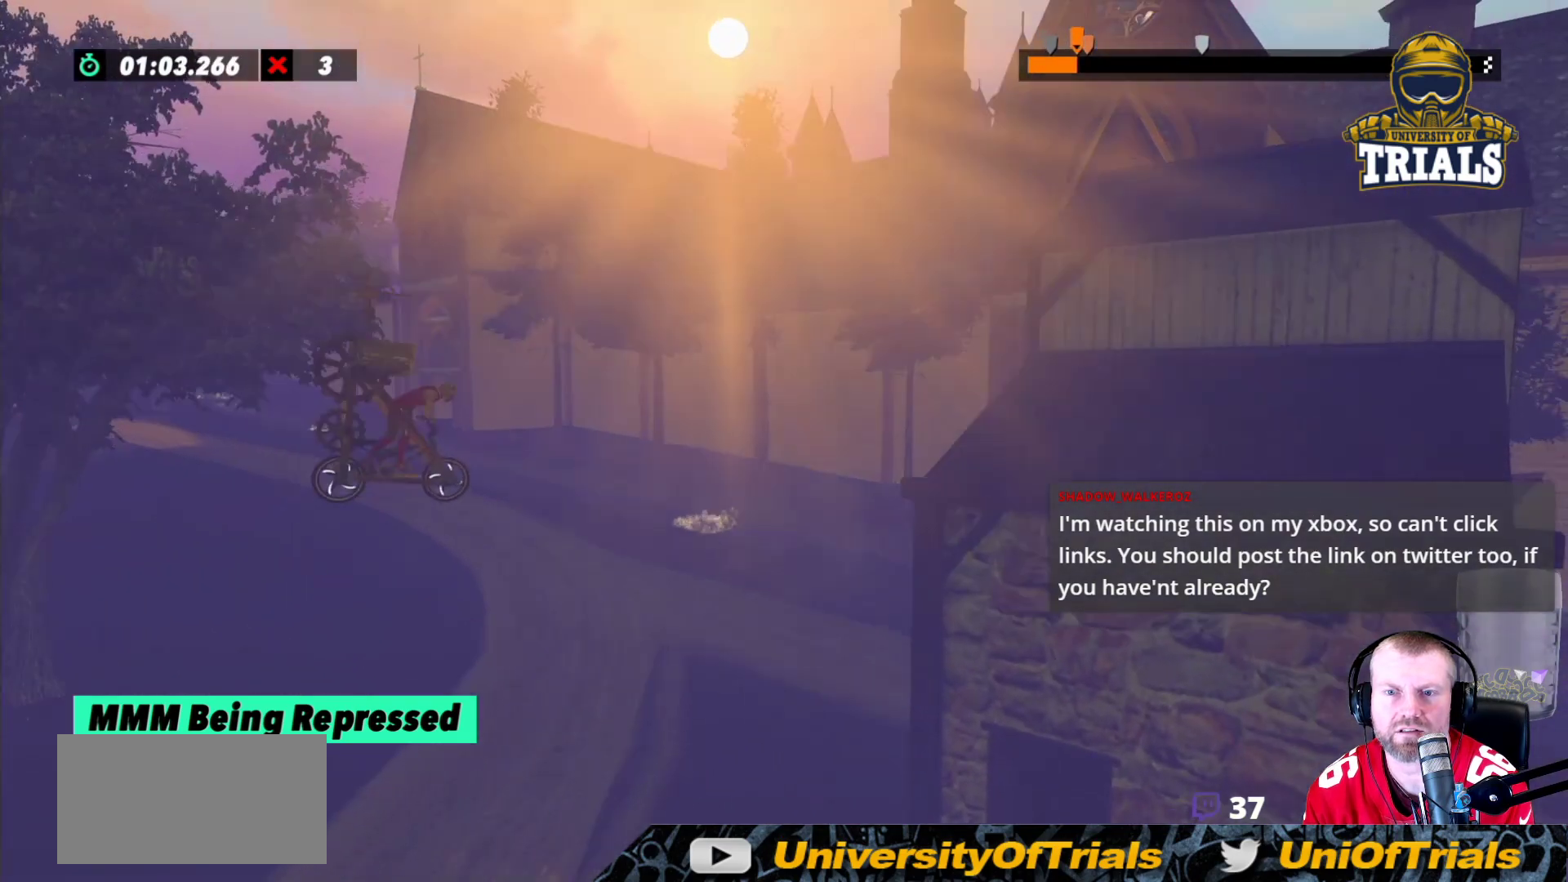
{"buttons": ["R2"], "left_stick": "left", "events": []}
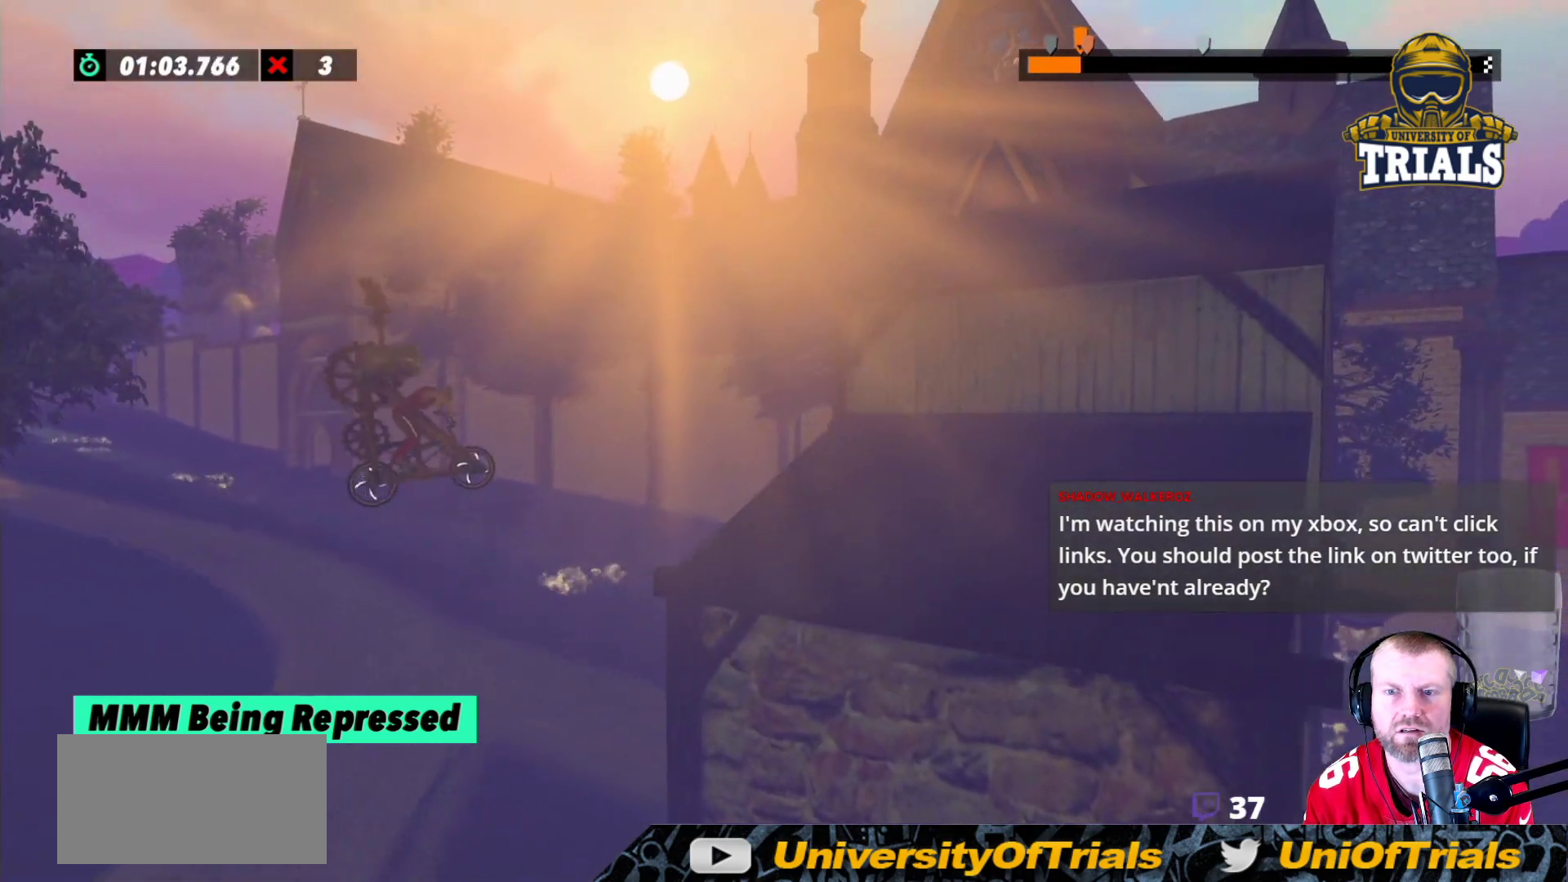
{"buttons": ["R2"], "left_stick": "left", "events": [[50, "left_stick", "center"], [433, "left_stick", "left"]]}
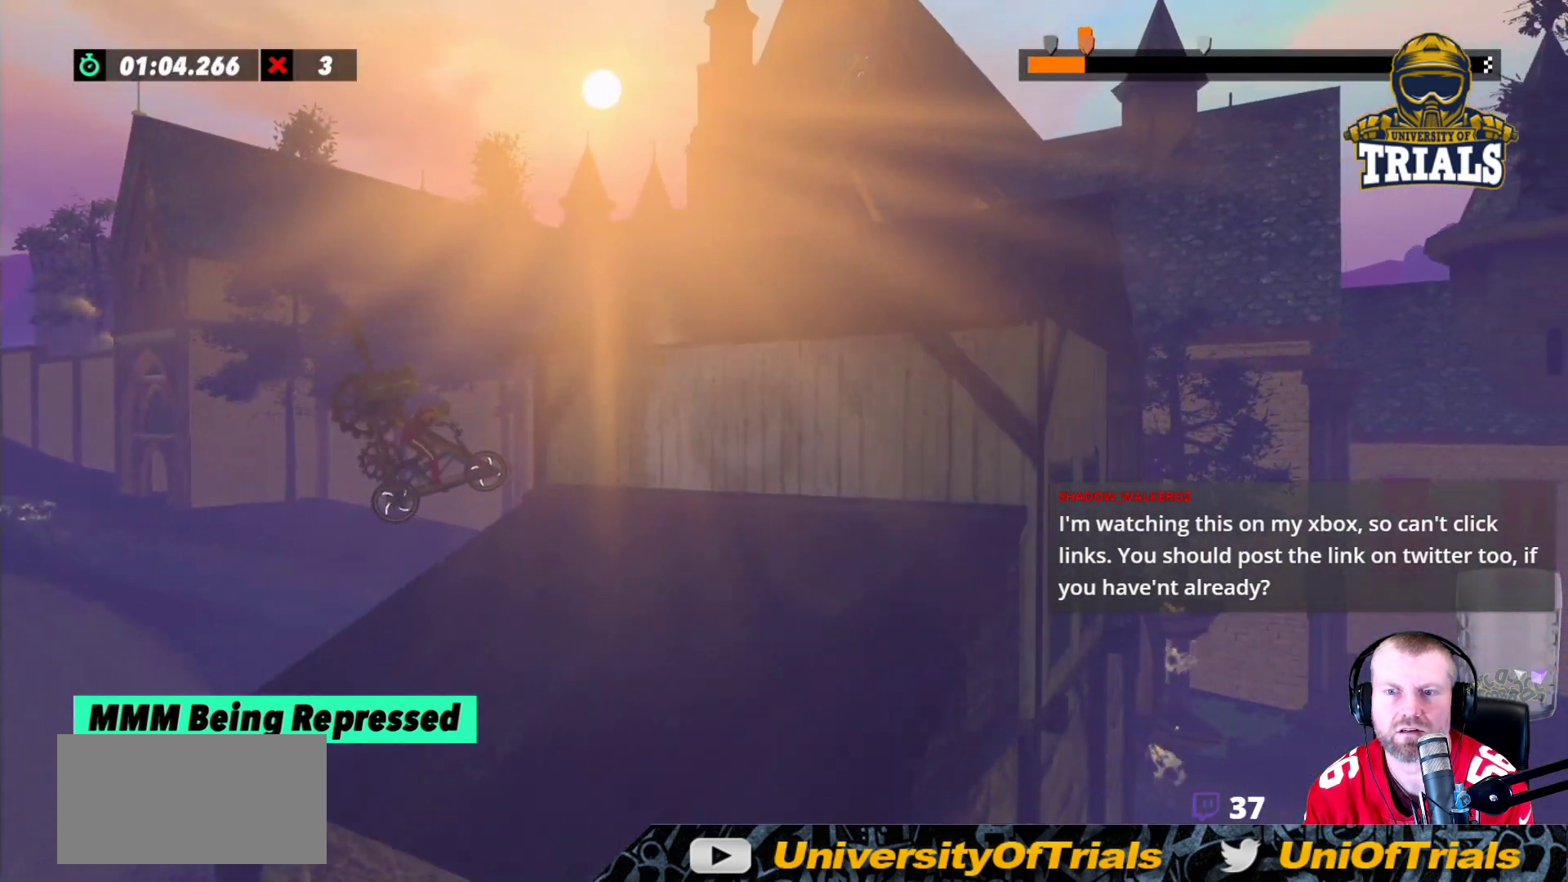
{"buttons": ["R2"], "left_stick": "center", "events": [[400, "left_stick", "center"]]}
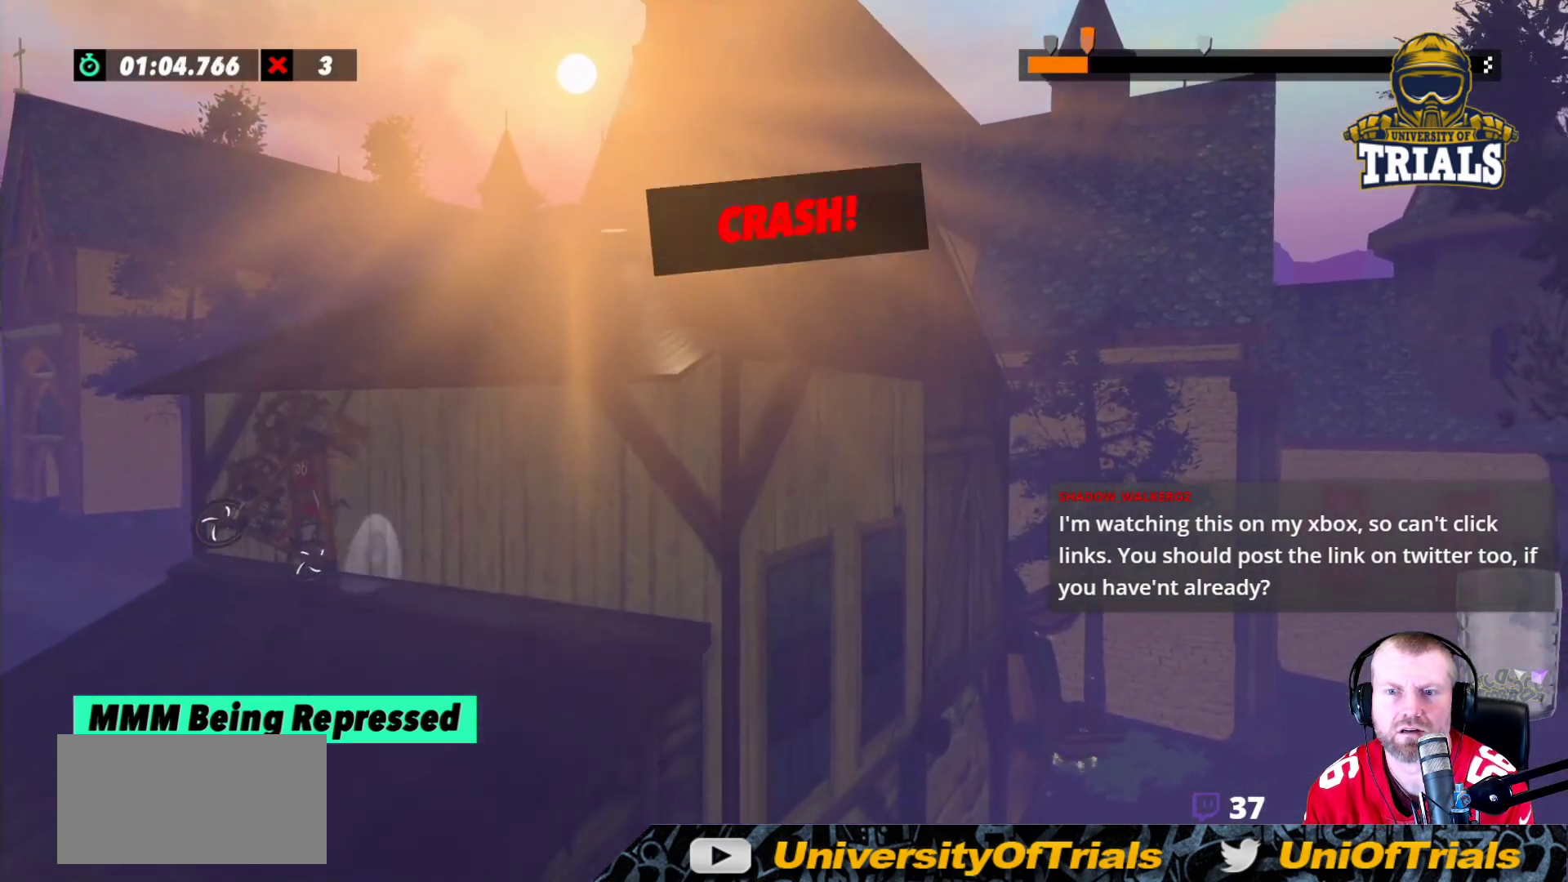
{"buttons": [], "left_stick": "center", "events": [[117, "left_stick", "left"], [250, "R2", "up"], [350, "left_stick", "center"]]}
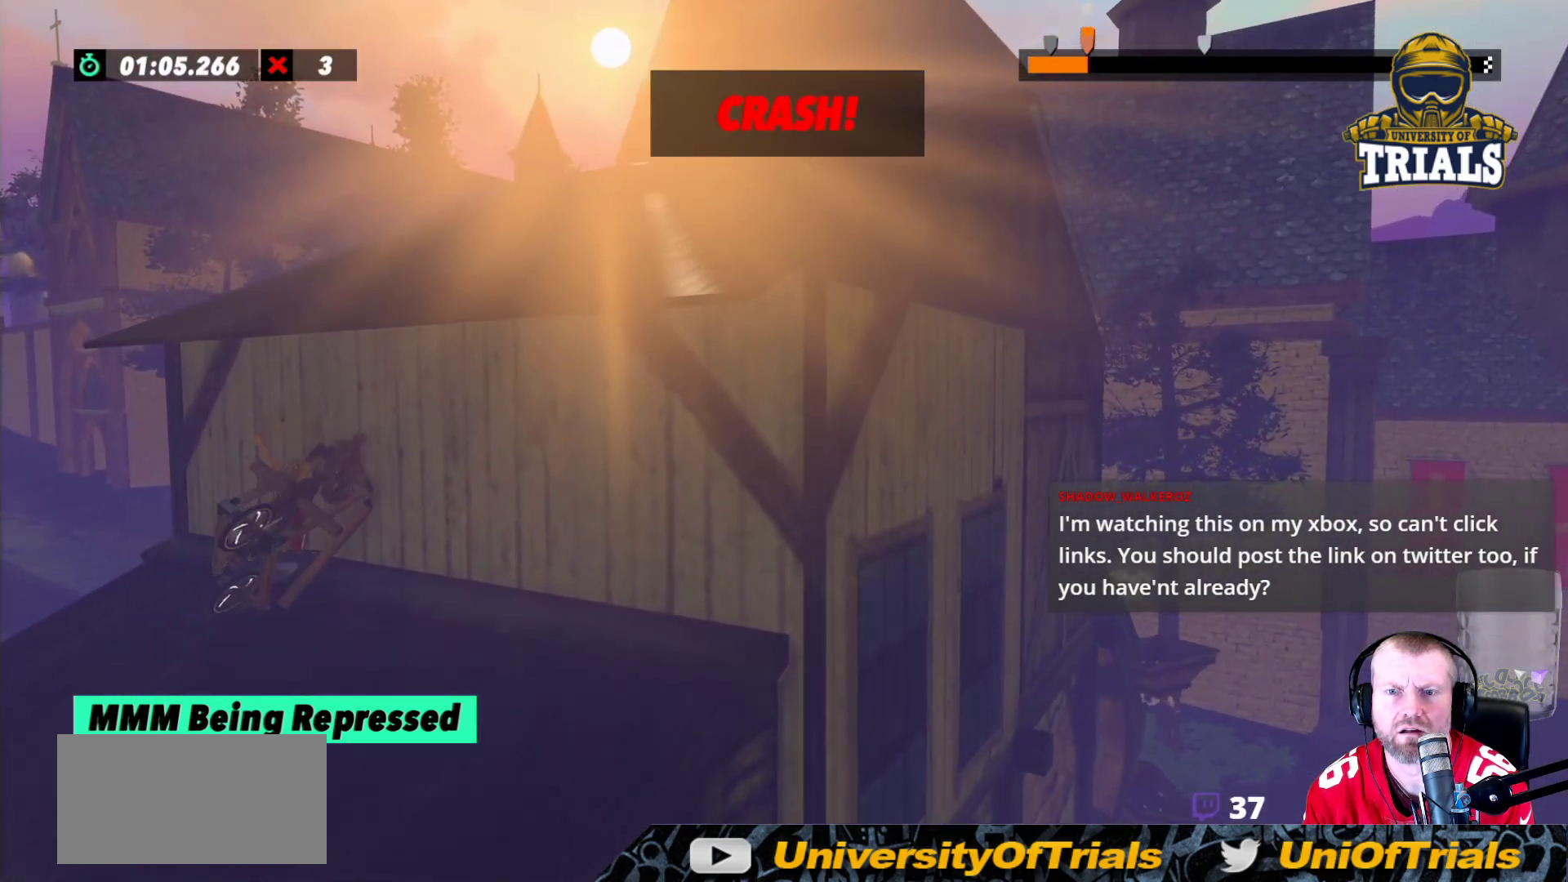
{"buttons": ["R2"], "left_stick": "center", "events": [[200, "R2", "down"], [317, "left_stick", "right"], [433, "left_stick", "center"]]}
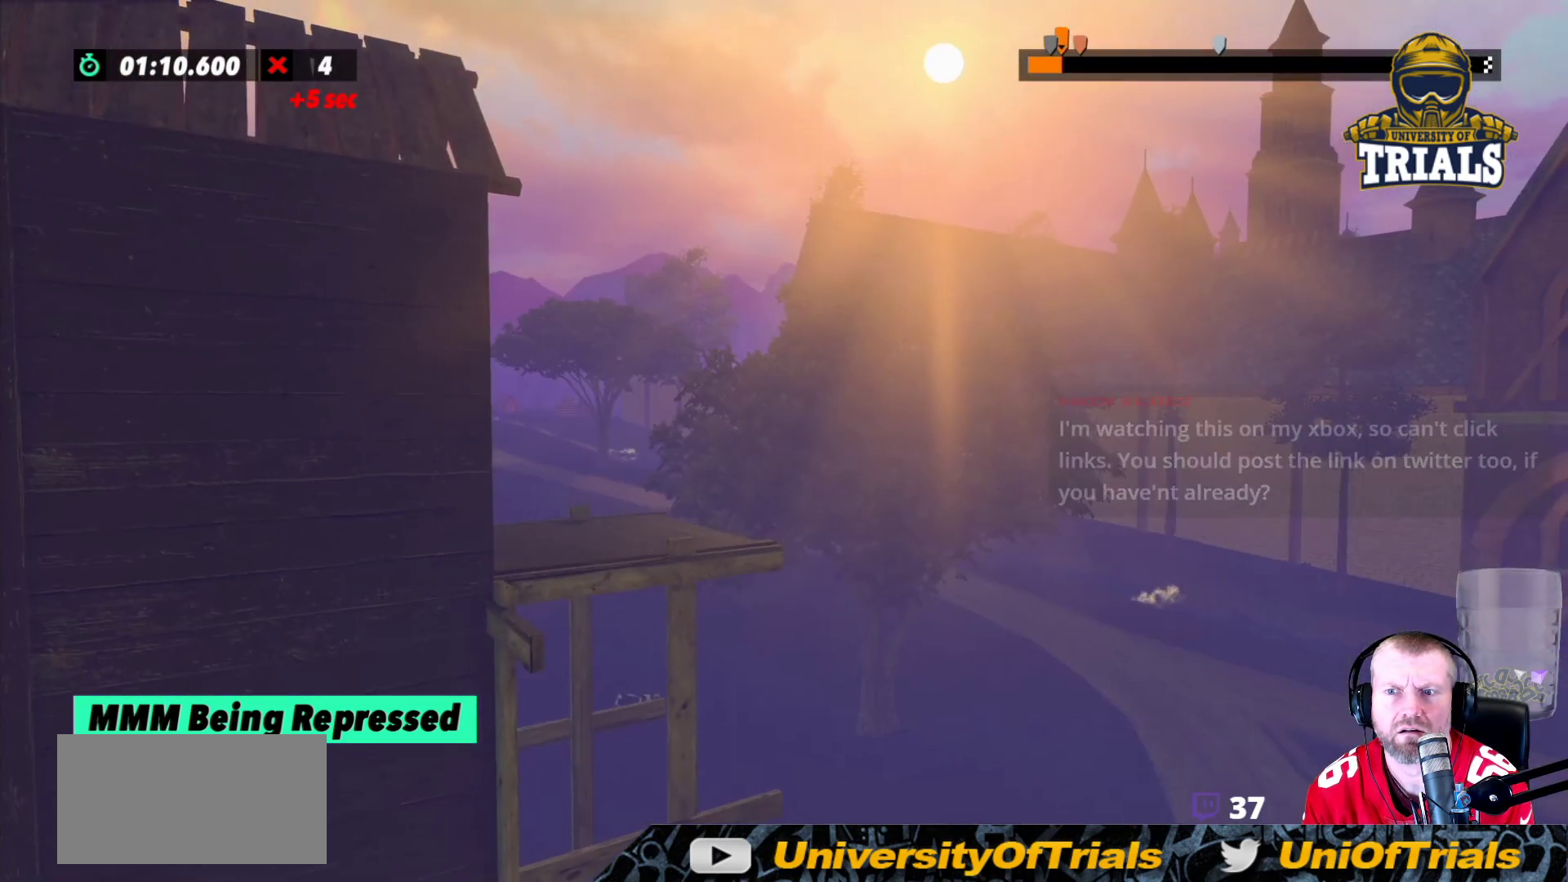
{"buttons": [], "left_stick": "center", "events": [[183, "left_stick", "left"], [333, "left_stick", "center"], [383, "R2", "up"]]}
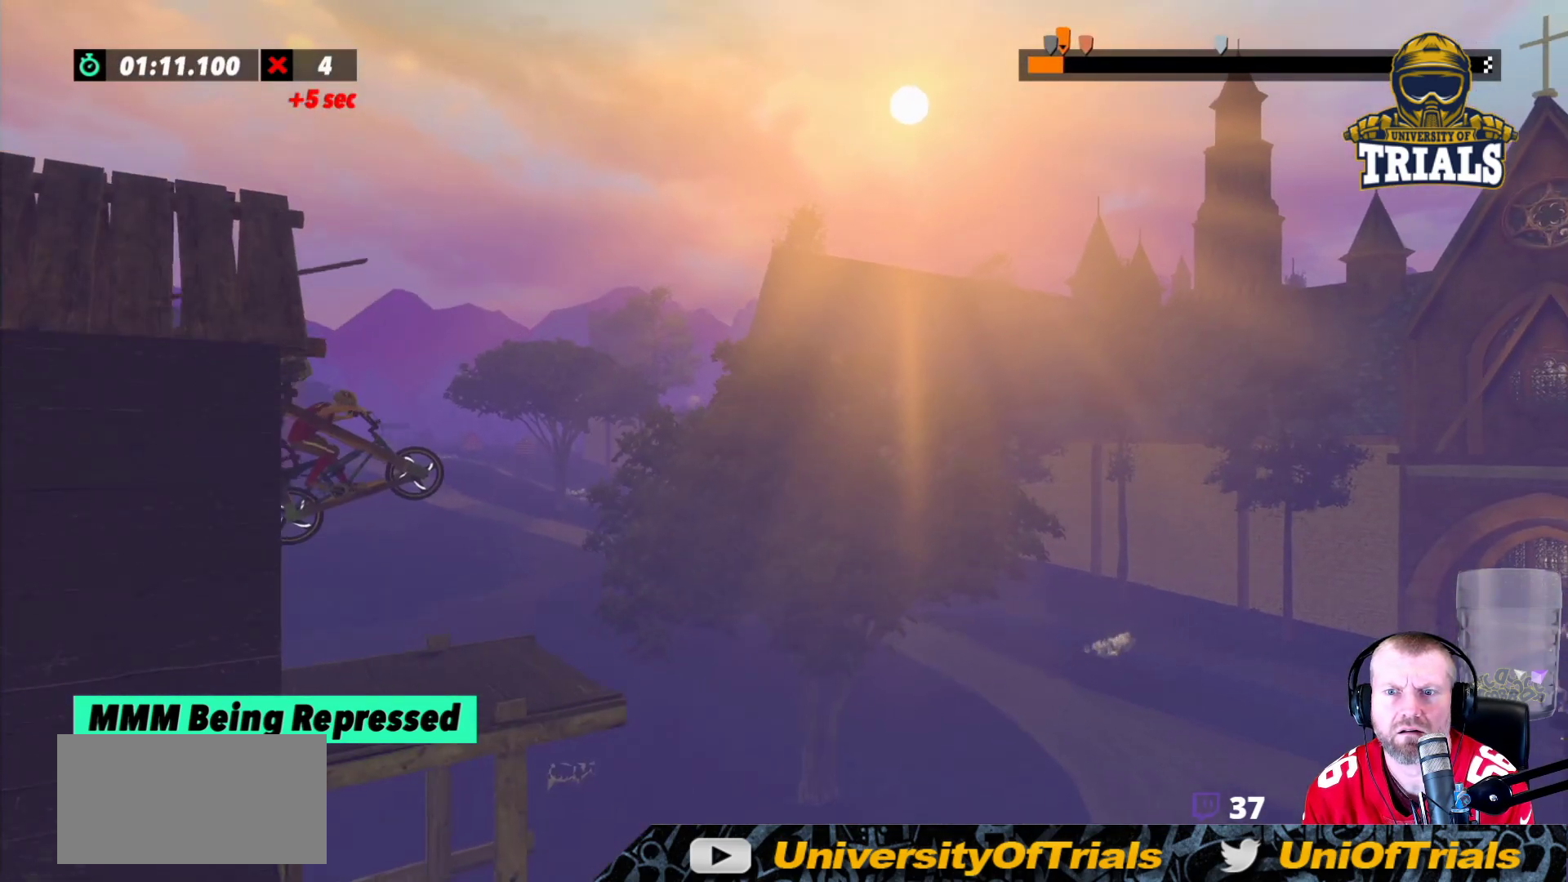
{"buttons": ["R2"], "left_stick": "center", "events": [[417, "R2", "down"]]}
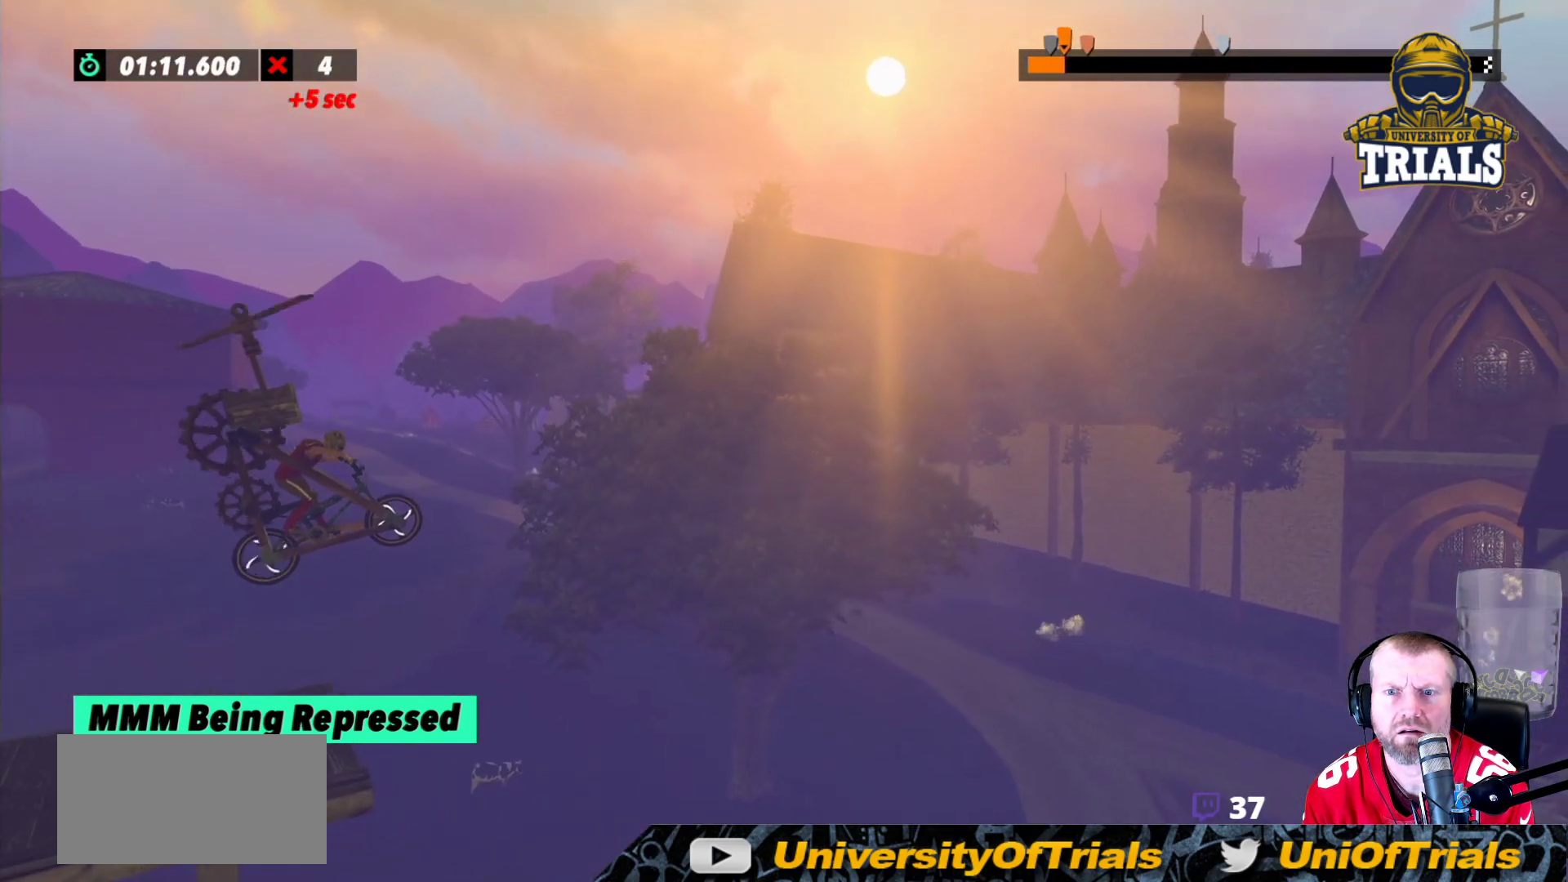
{"buttons": ["R2"], "left_stick": "center", "events": [[333, "left_stick", "right"], [500, "left_stick", "center"]]}
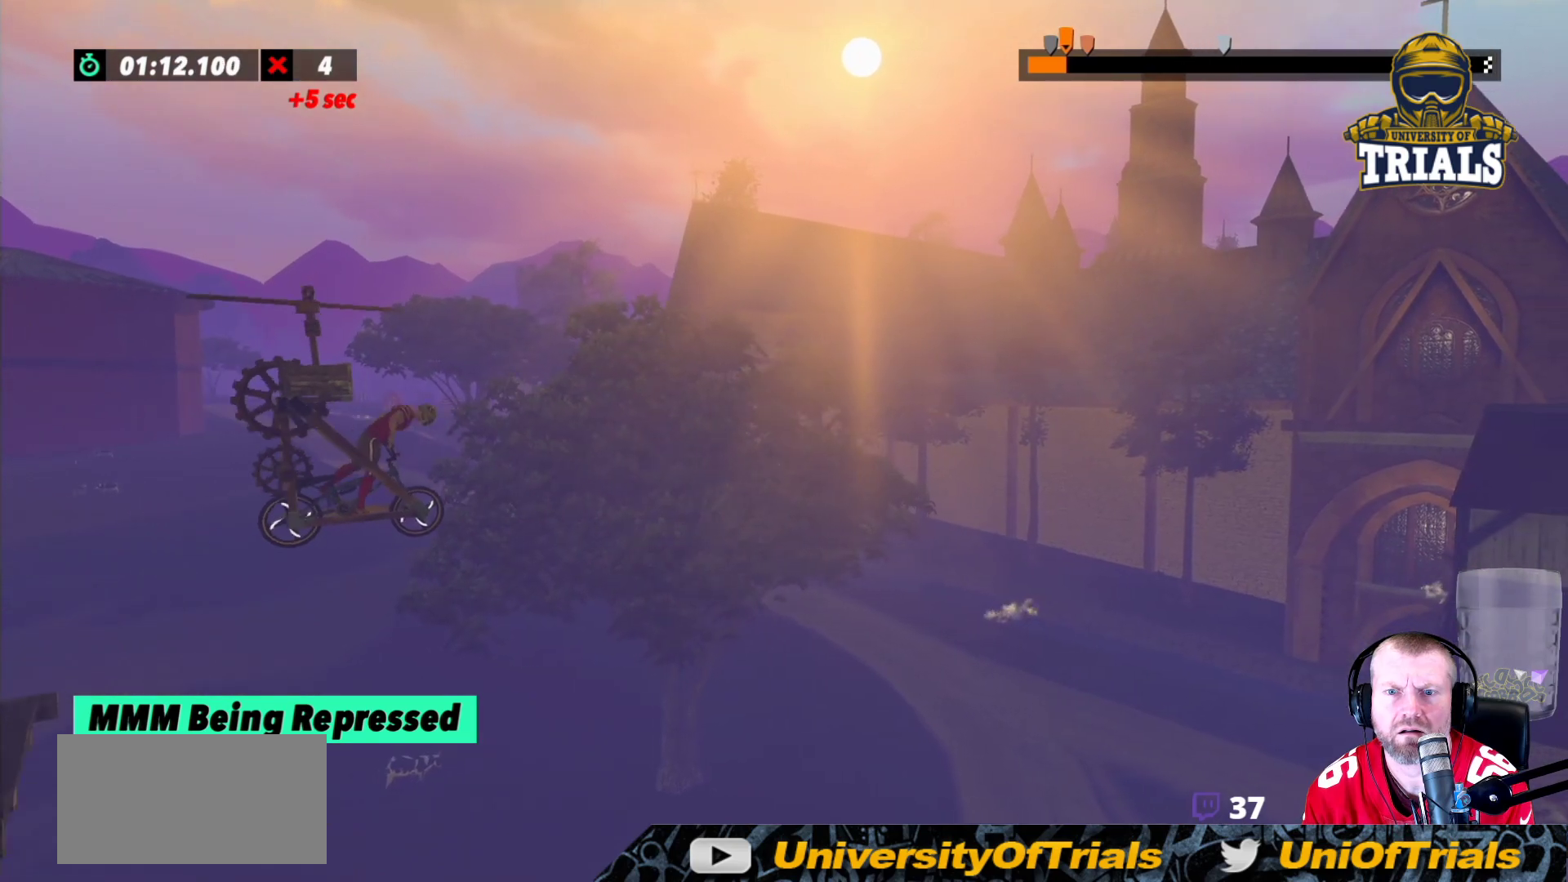
{"buttons": [], "left_stick": "left", "events": [[117, "left_stick", "left"], [300, "R2", "up"]]}
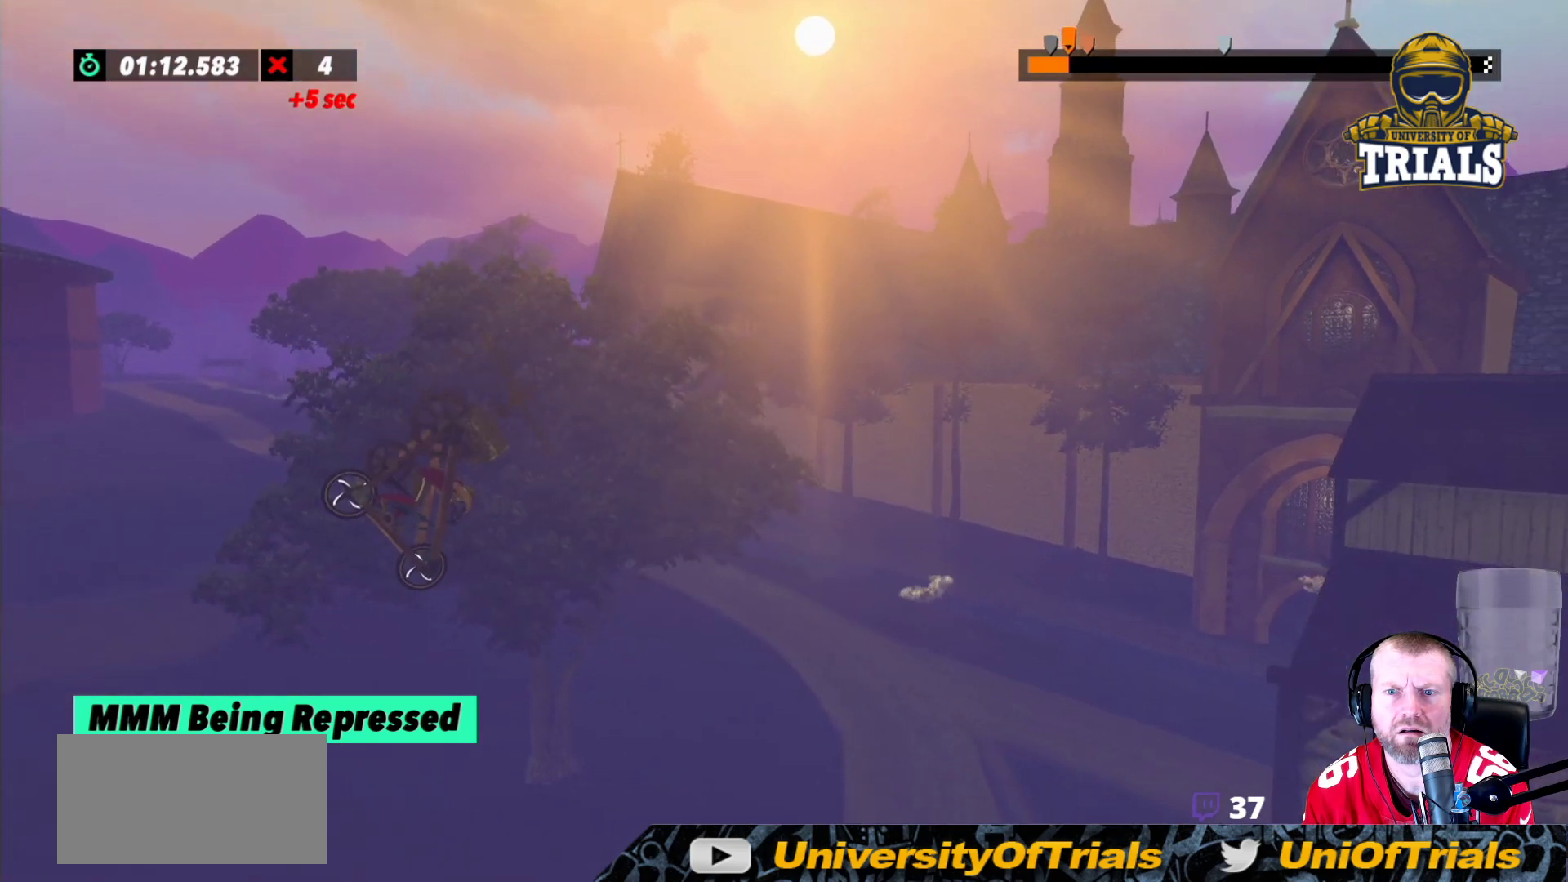
{"buttons": [], "left_stick": "left", "events": []}
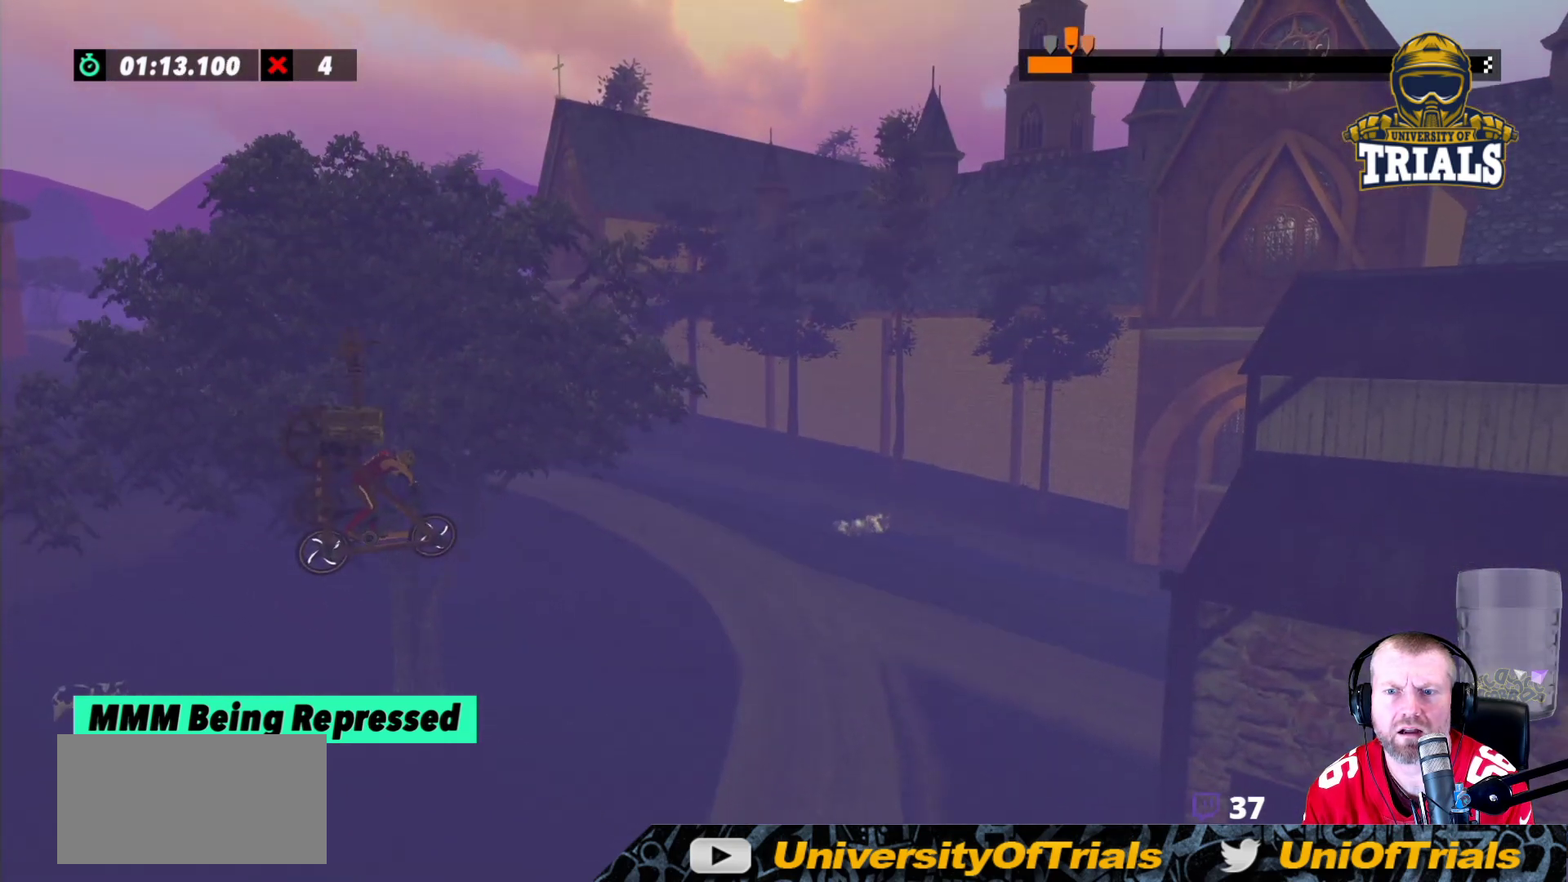
{"buttons": ["R2"], "left_stick": "center", "events": [[17, "left_stick", "center"], [50, "R2", "down"]]}
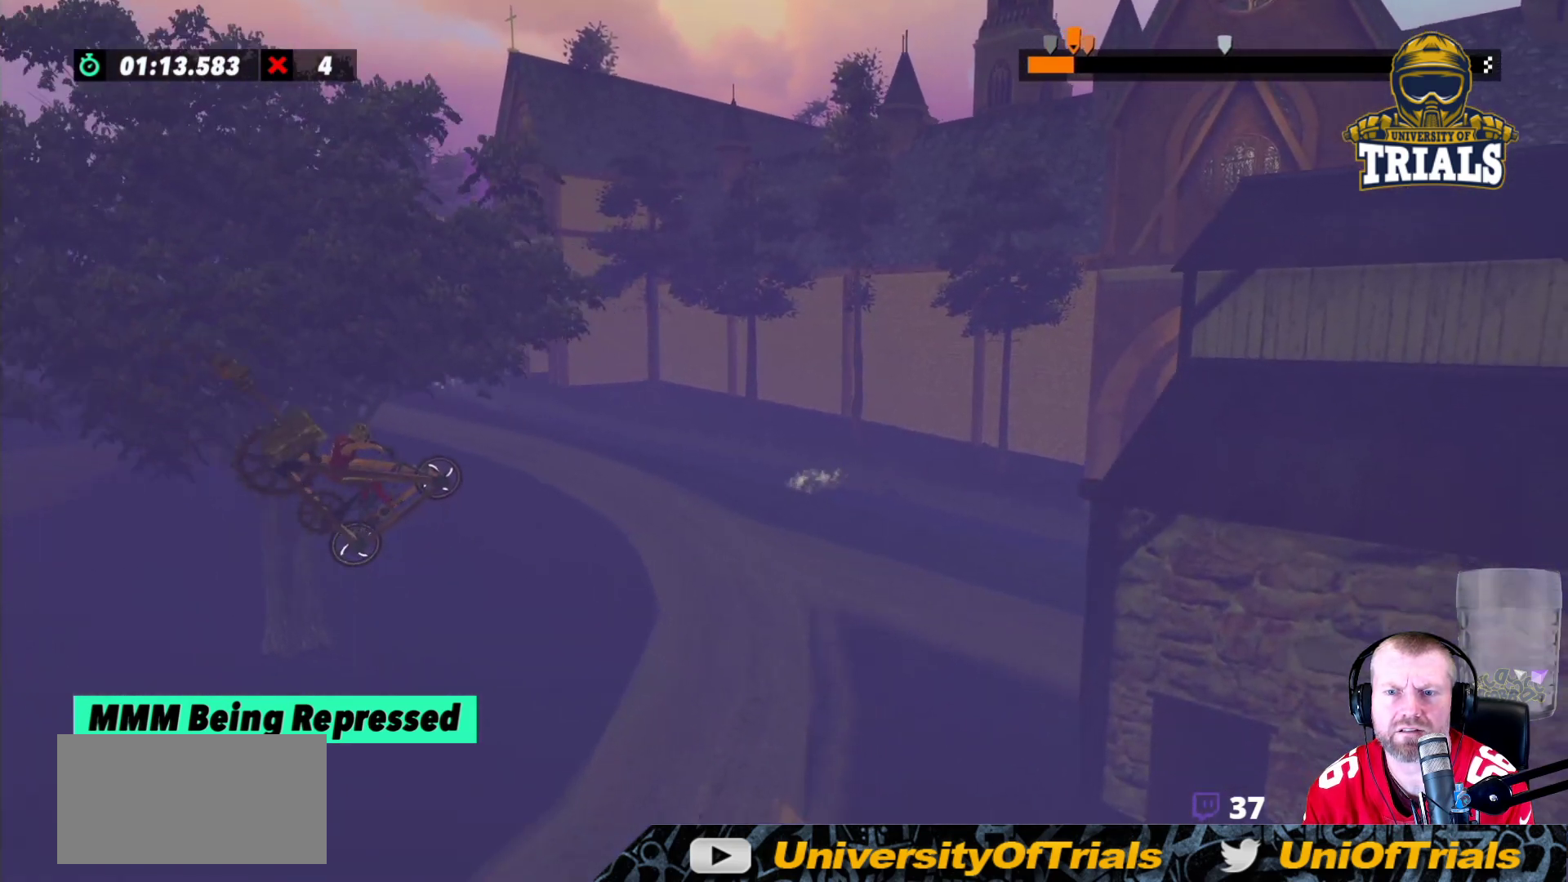
{"buttons": ["R2"], "left_stick": "left", "events": [[333, "left_stick", "left"]]}
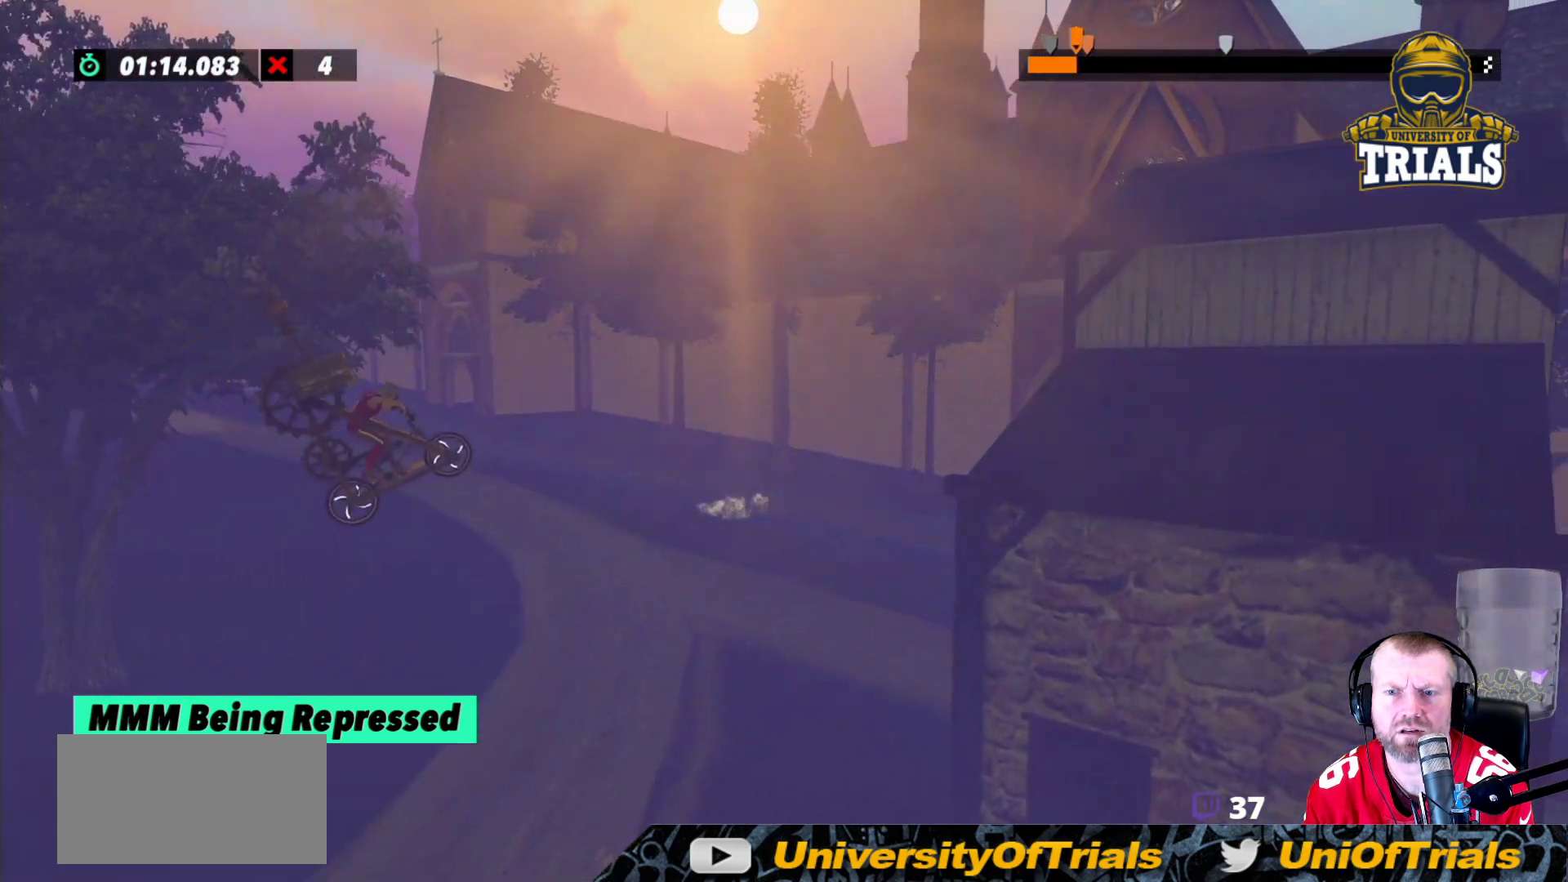
{"buttons": ["R2"], "left_stick": "center", "events": [[350, "left_stick", "center"]]}
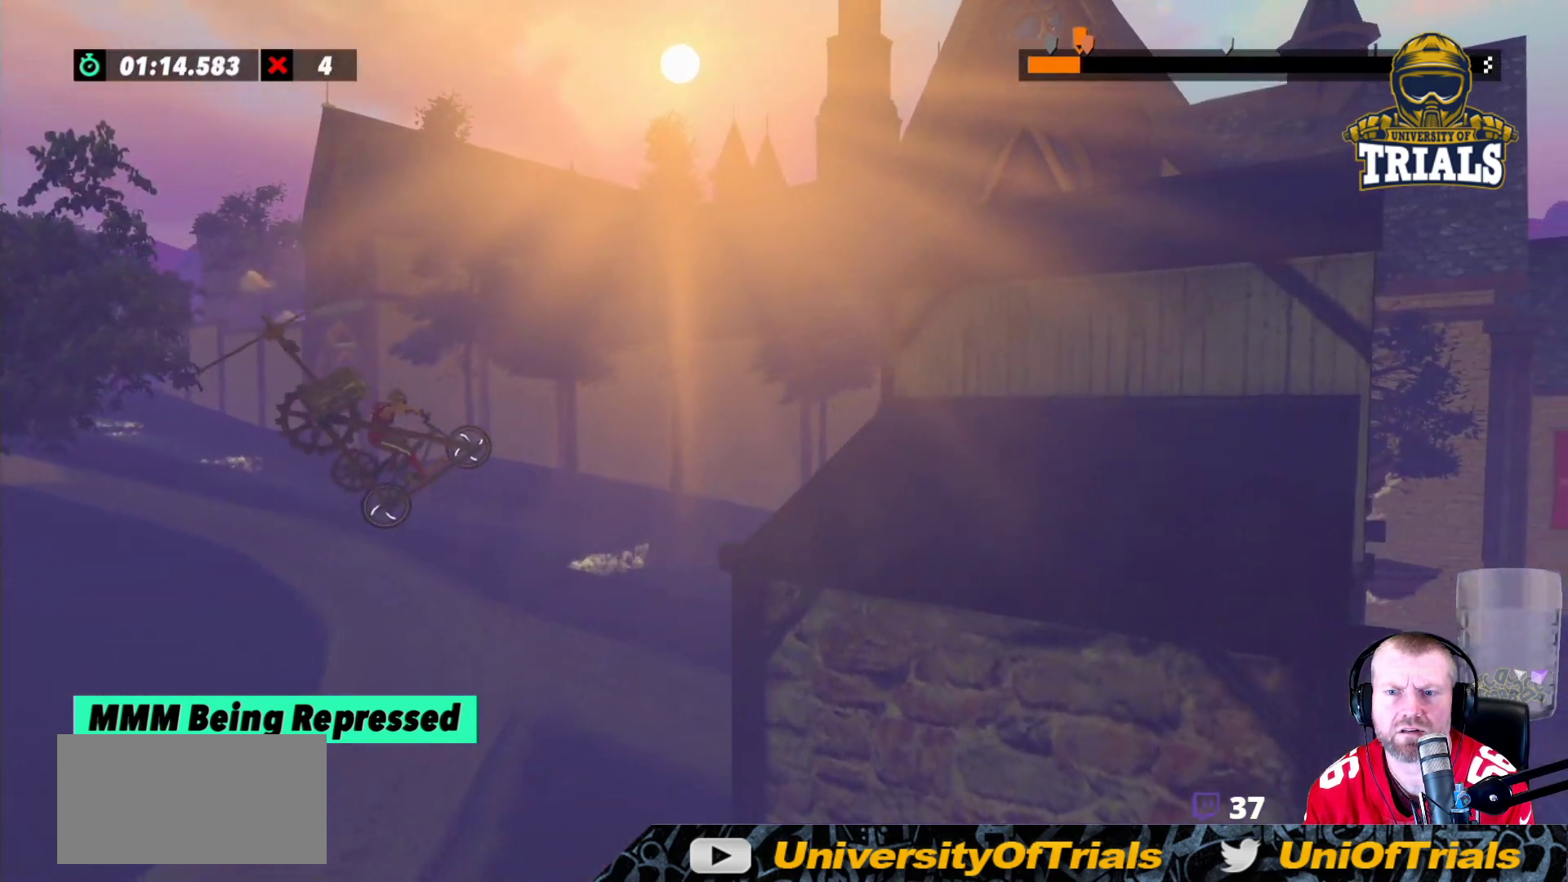
{"buttons": ["R2"], "left_stick": "left", "events": [[67, "left_stick", "left"]]}
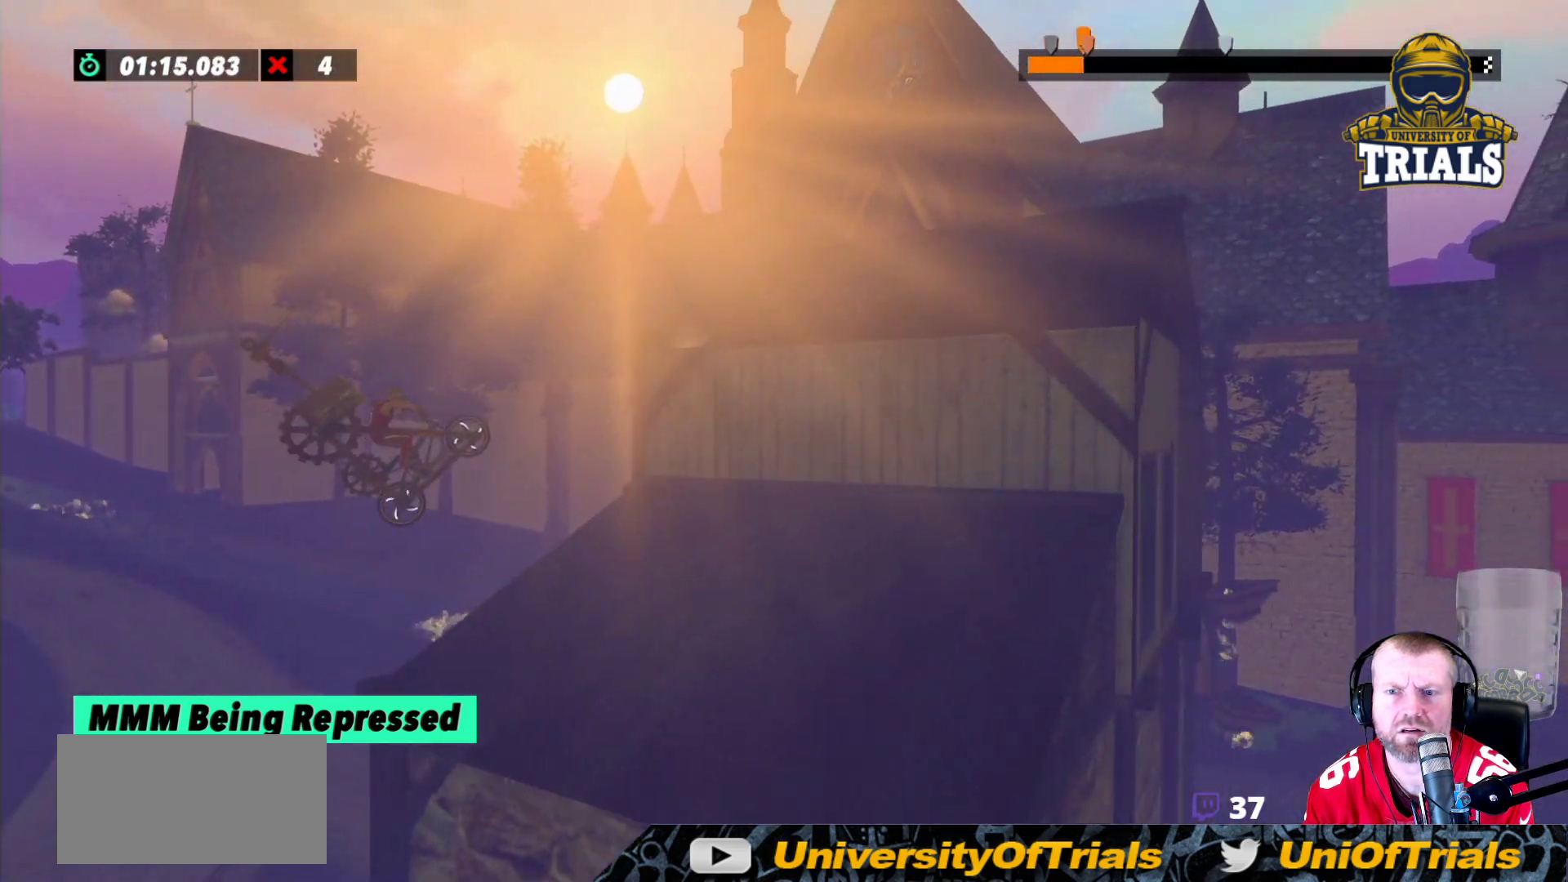
{"buttons": ["R2"], "left_stick": "left", "events": []}
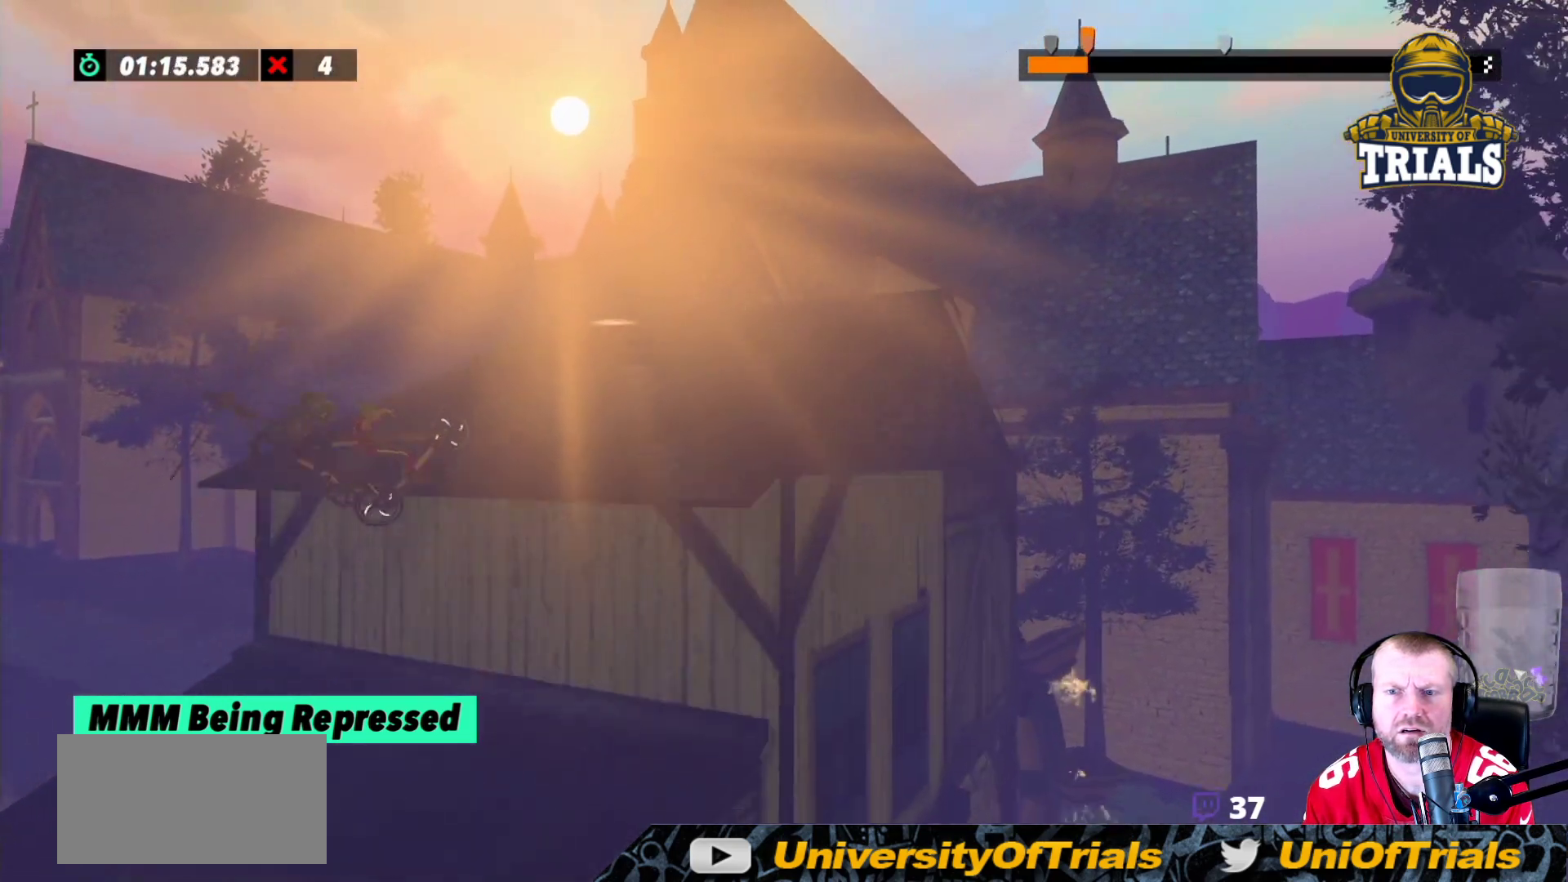
{"buttons": ["R2"], "left_stick": "left", "events": []}
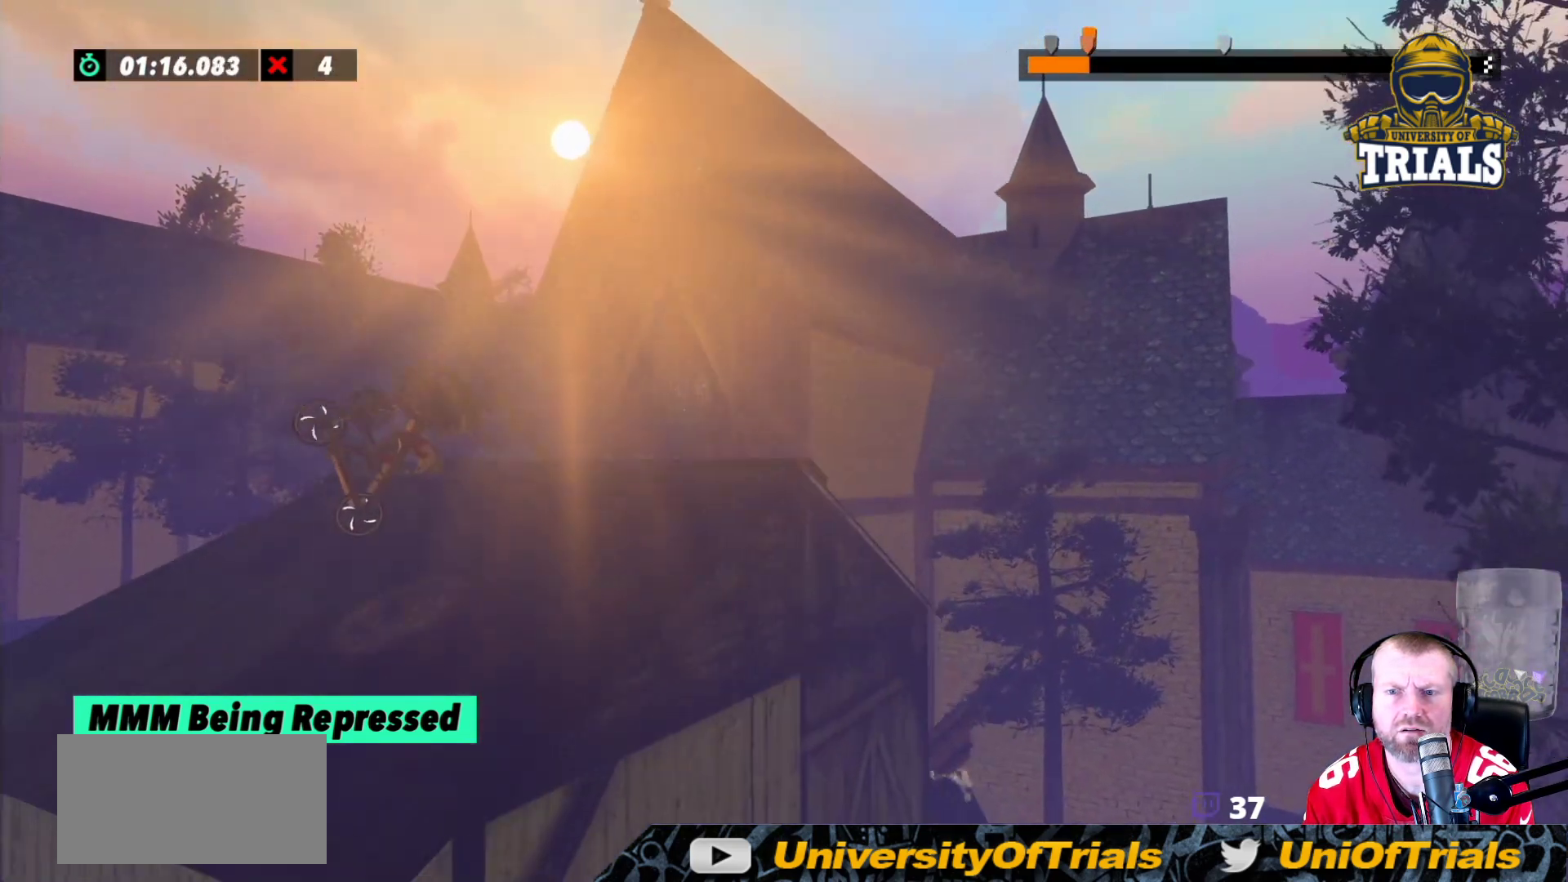
{"buttons": ["R2"], "left_stick": "left", "events": [[67, "R2", "up"], [350, "R2", "down"]]}
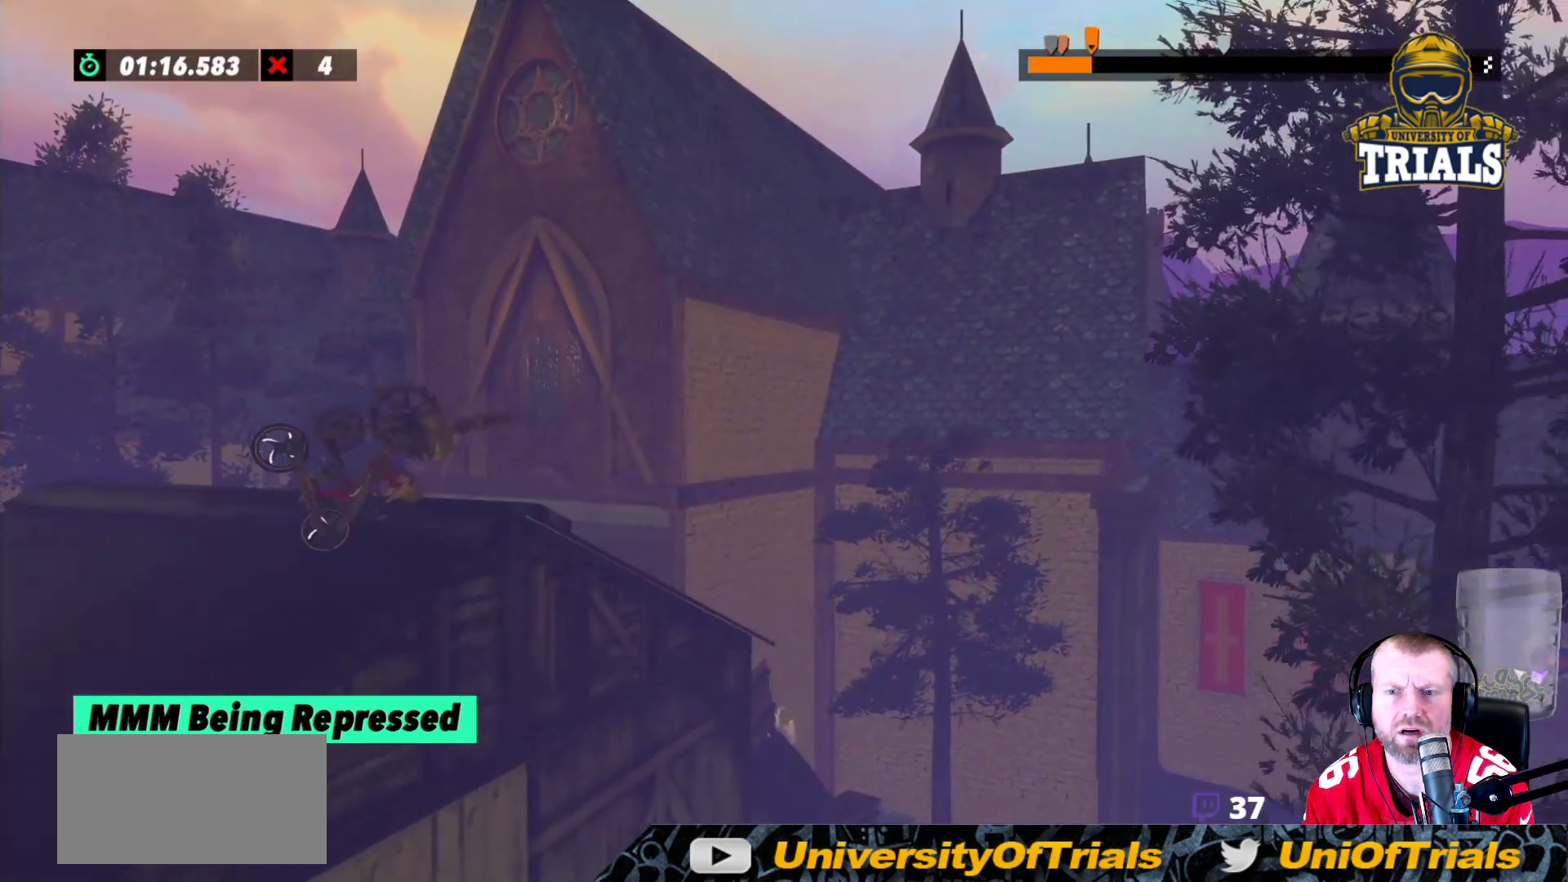
{"buttons": [], "left_stick": "left", "events": [[183, "R2", "up"]]}
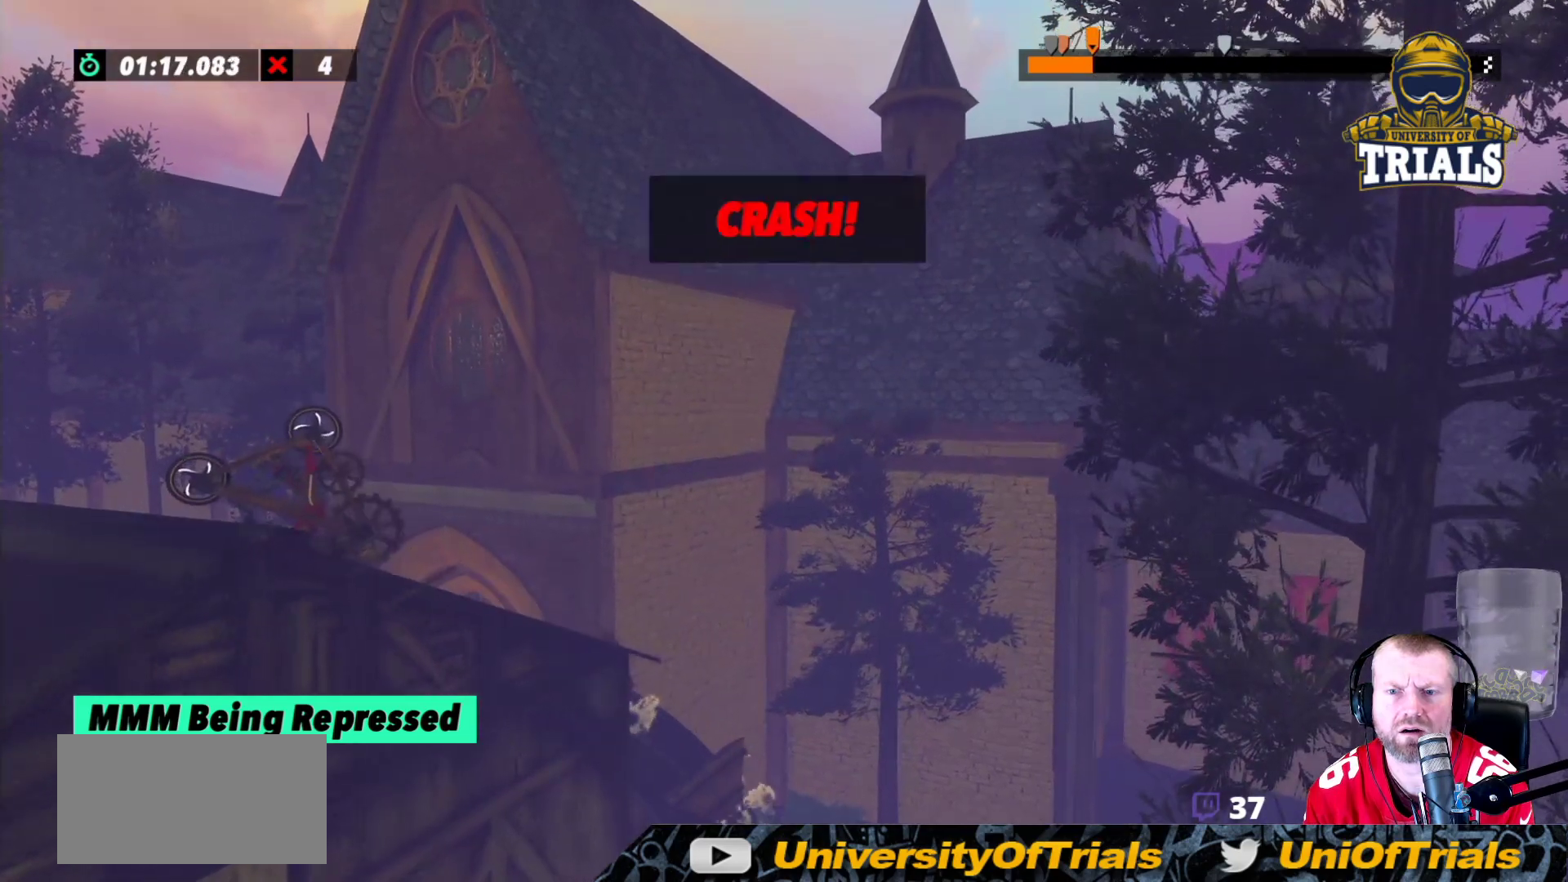
{"buttons": [], "left_stick": "center", "events": [[333, "left_stick", "center"]]}
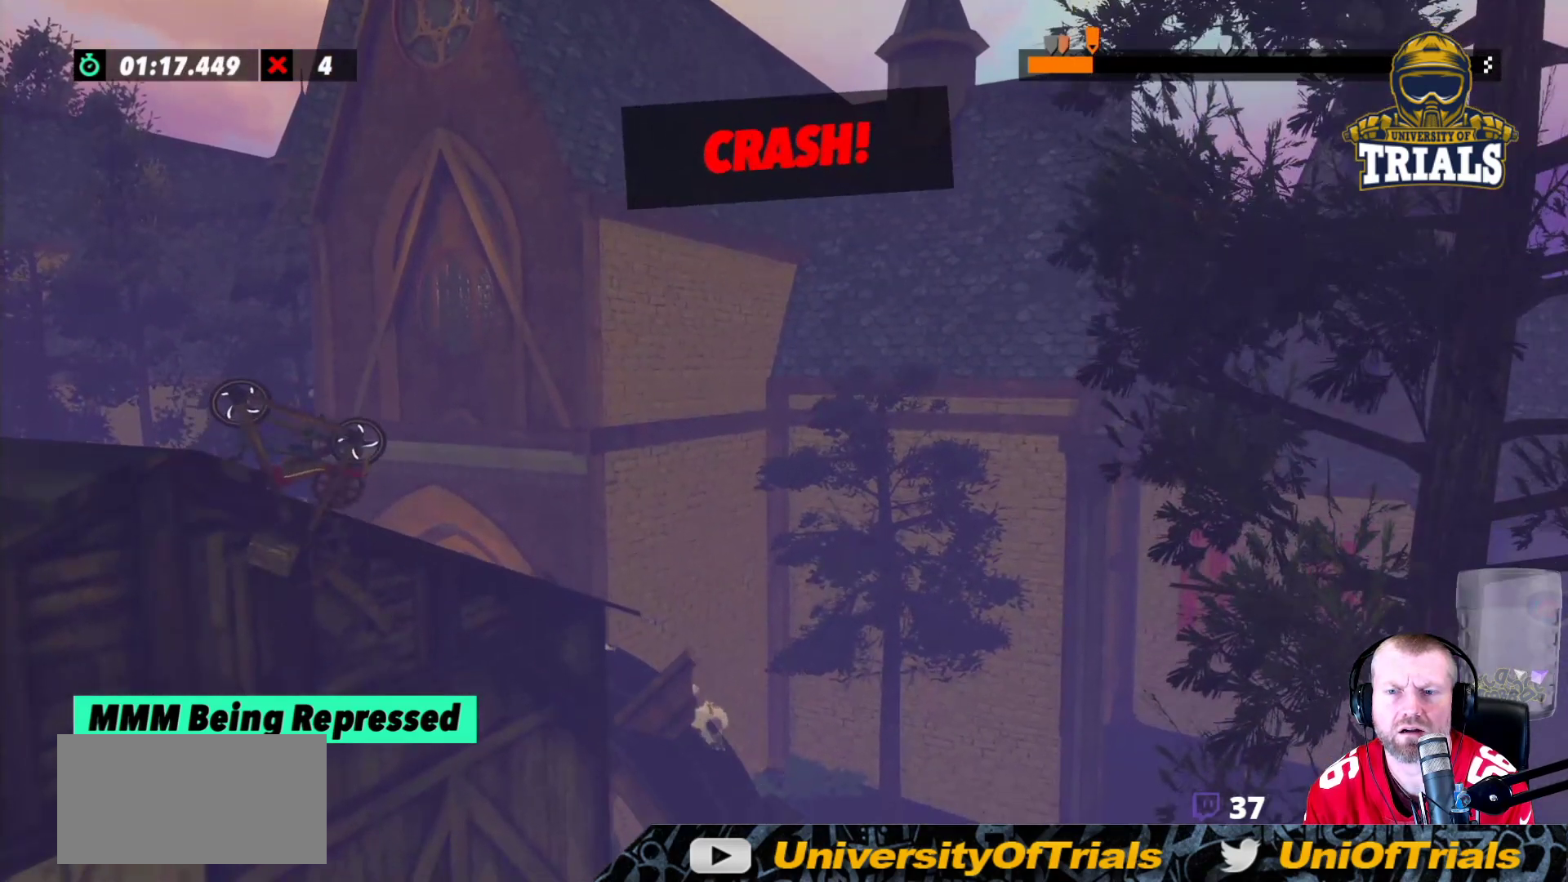
{"buttons": ["R2"], "left_stick": "center", "events": [[50, "R2", "down"], [167, "left_stick", "left"], [300, "left_stick", "center"]]}
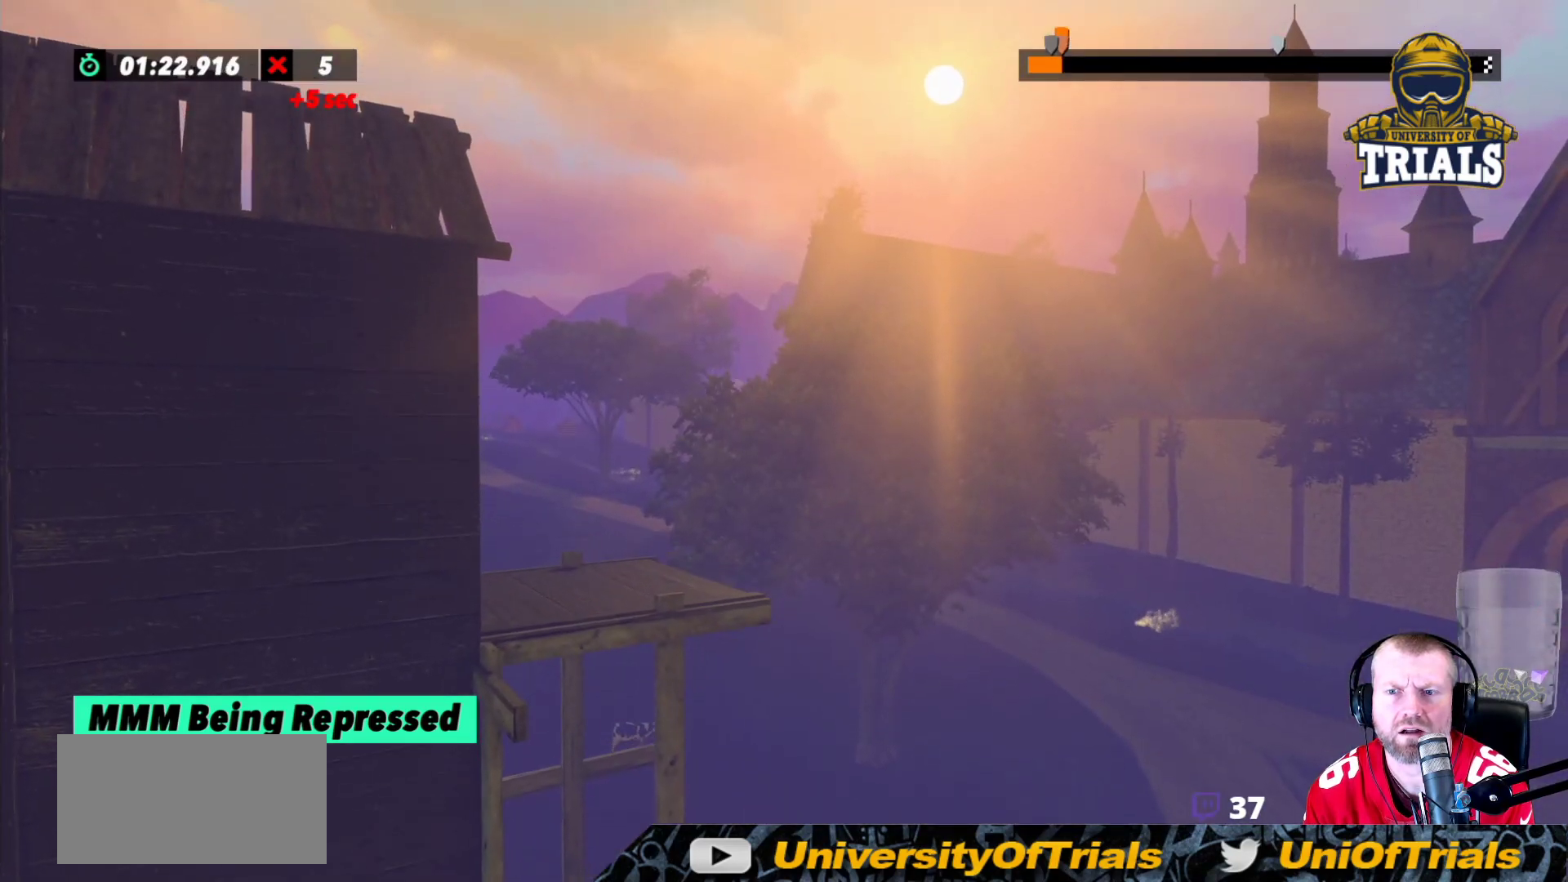
{"buttons": [], "left_stick": "center", "events": [[150, "R2", "up"]]}
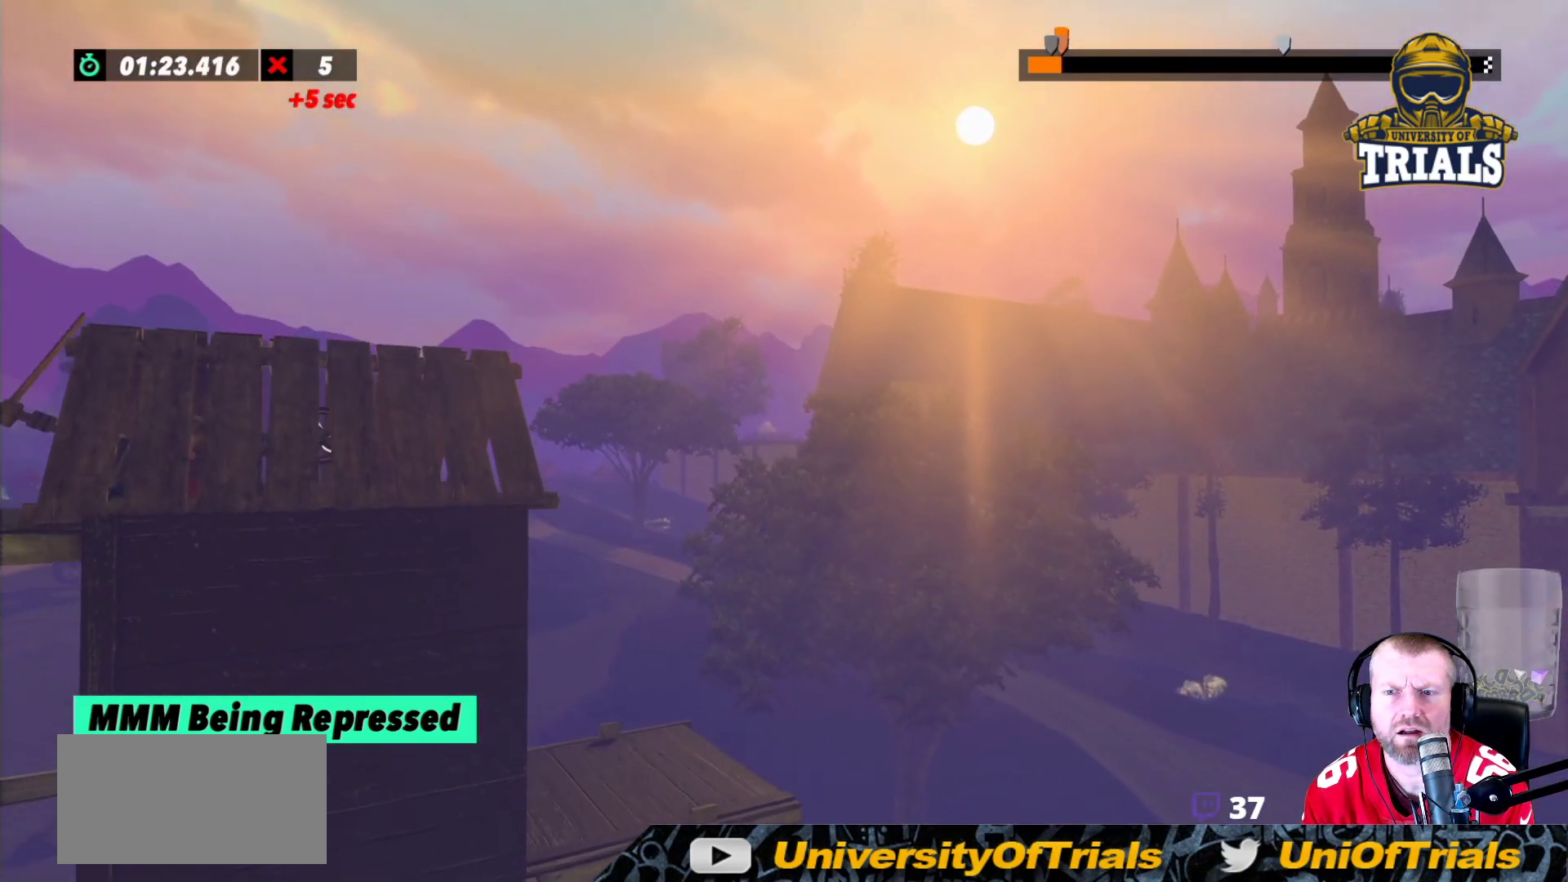
{"buttons": ["R2"], "left_stick": "center", "events": [[467, "R2", "down"]]}
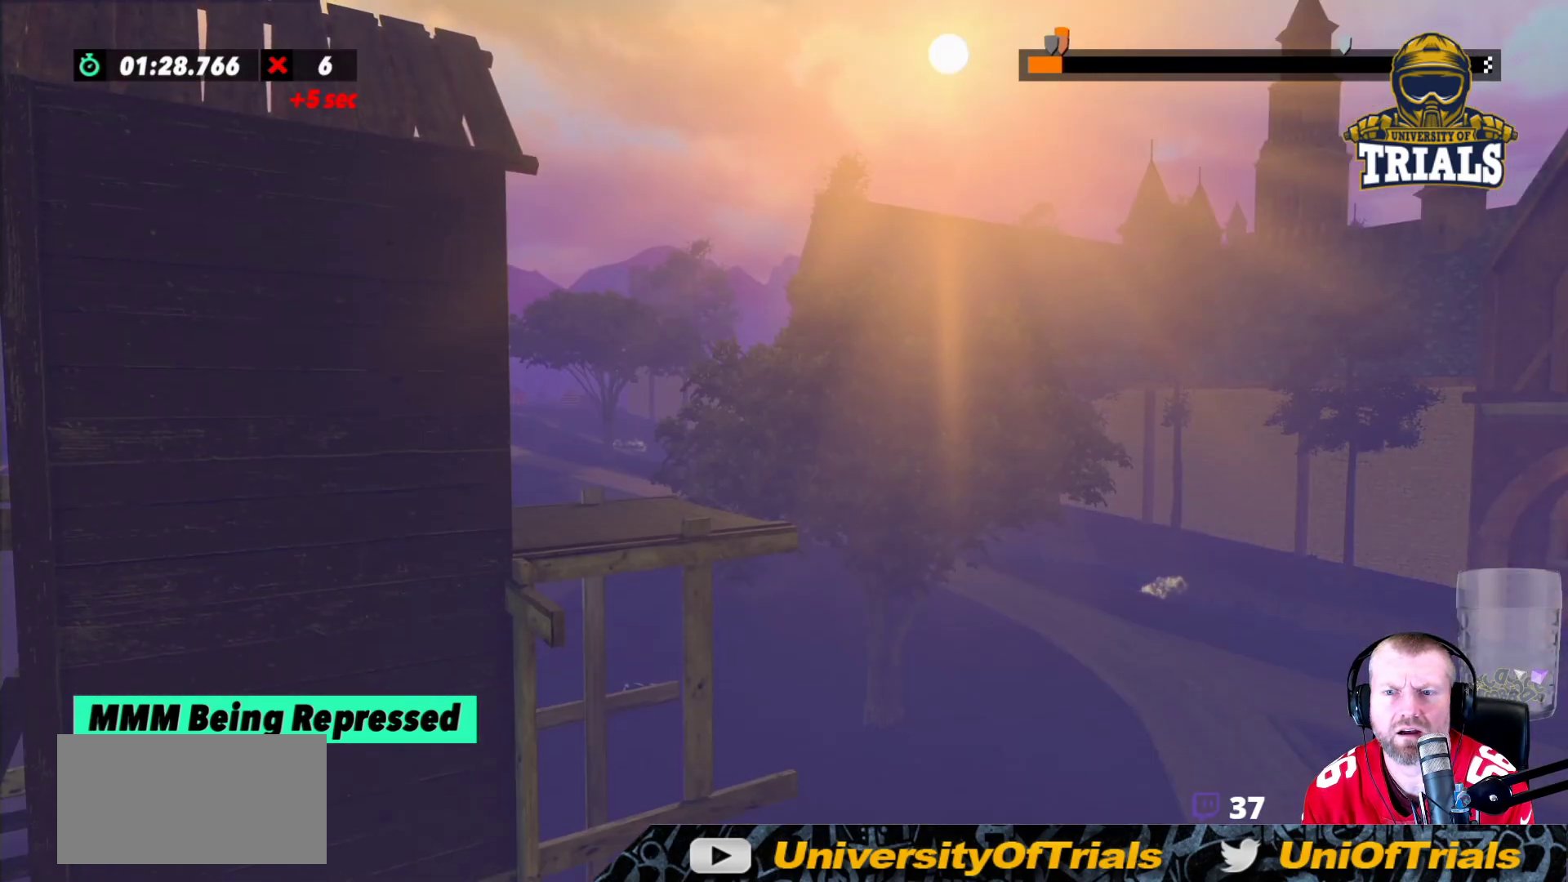
{"buttons": ["R2"], "left_stick": "center", "events": []}
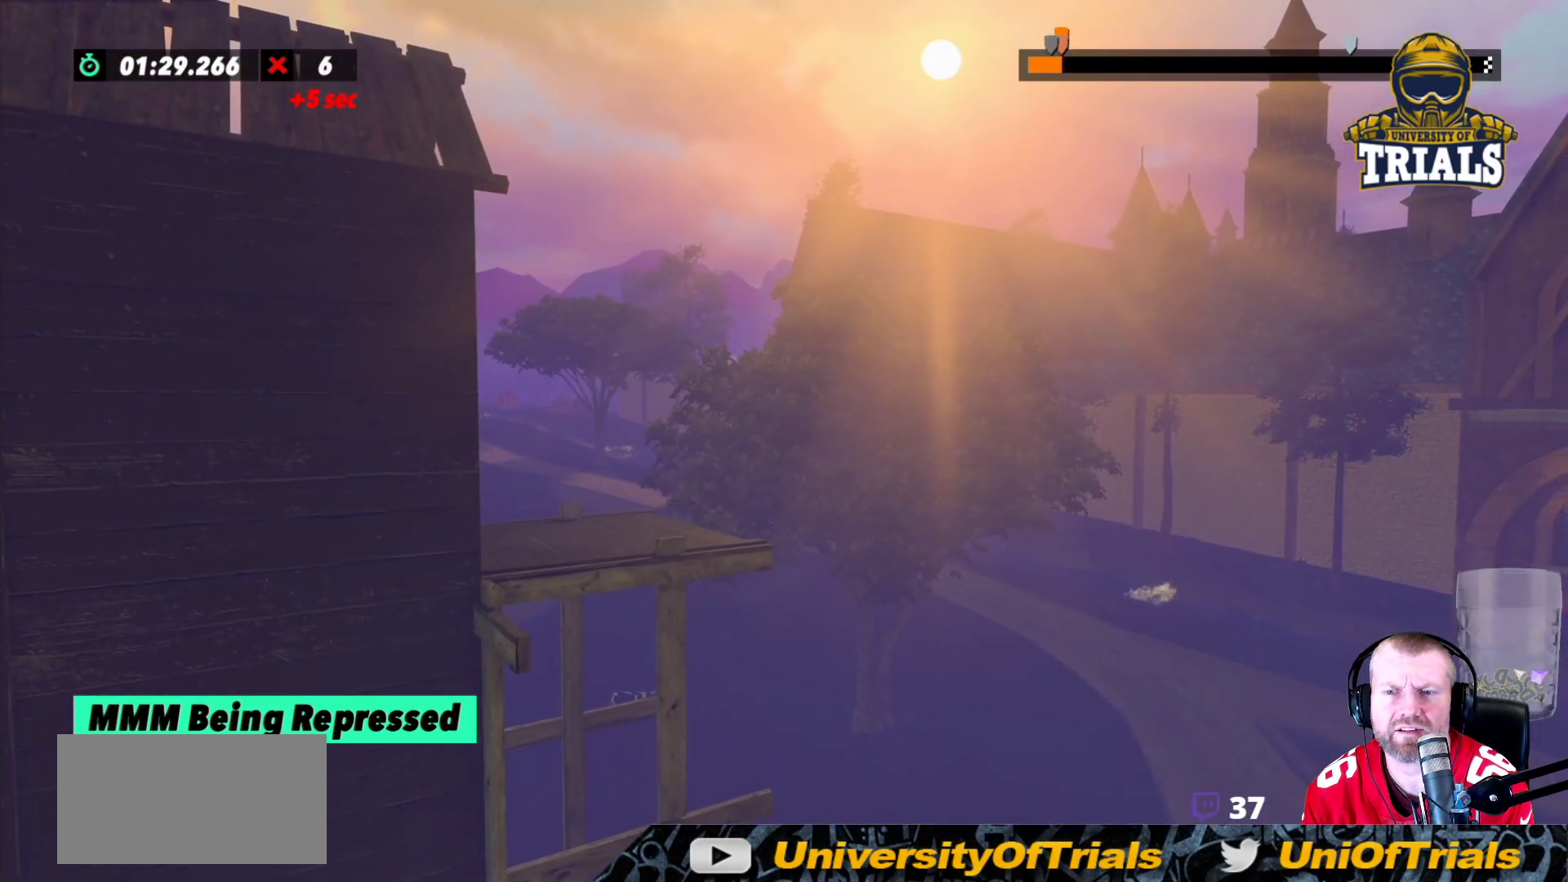
{"buttons": ["R2"], "left_stick": "center", "events": []}